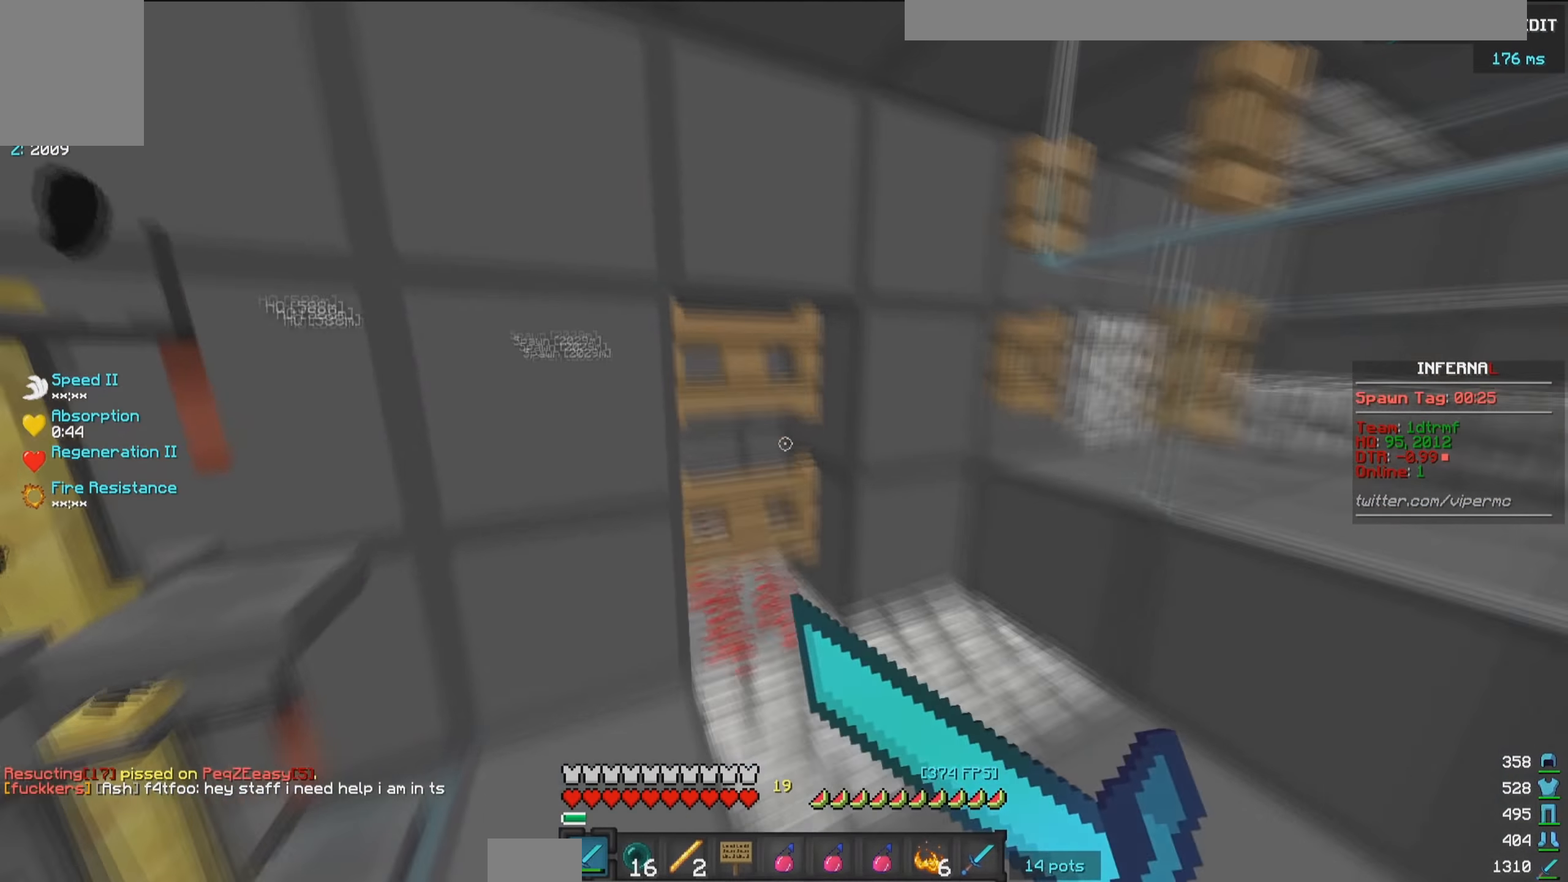
Gameplay with keyboard and mouse; each line is a JSON object with the keys and mouse buttons held at the frame after it. "events" lists presses ("down") and releases ("up") of "a", "d", "s", "w", "mouse_left" and "mouse_right" between this image and that frame as [ms after this image, input, new state], when the widget could be followed in between. "mouse_left", "mouse_right" = the "left", "right" buttons of the "mouse" list. No other keys are recorded. Fast repeated clicks can show as one long hold. Mouse movement is not recorded.
{"keys": ["w"], "mouse": [], "events": [[200, "mouse_right", "up"], [333, "mouse_right", "down"], [467, "mouse_right", "up"]]}
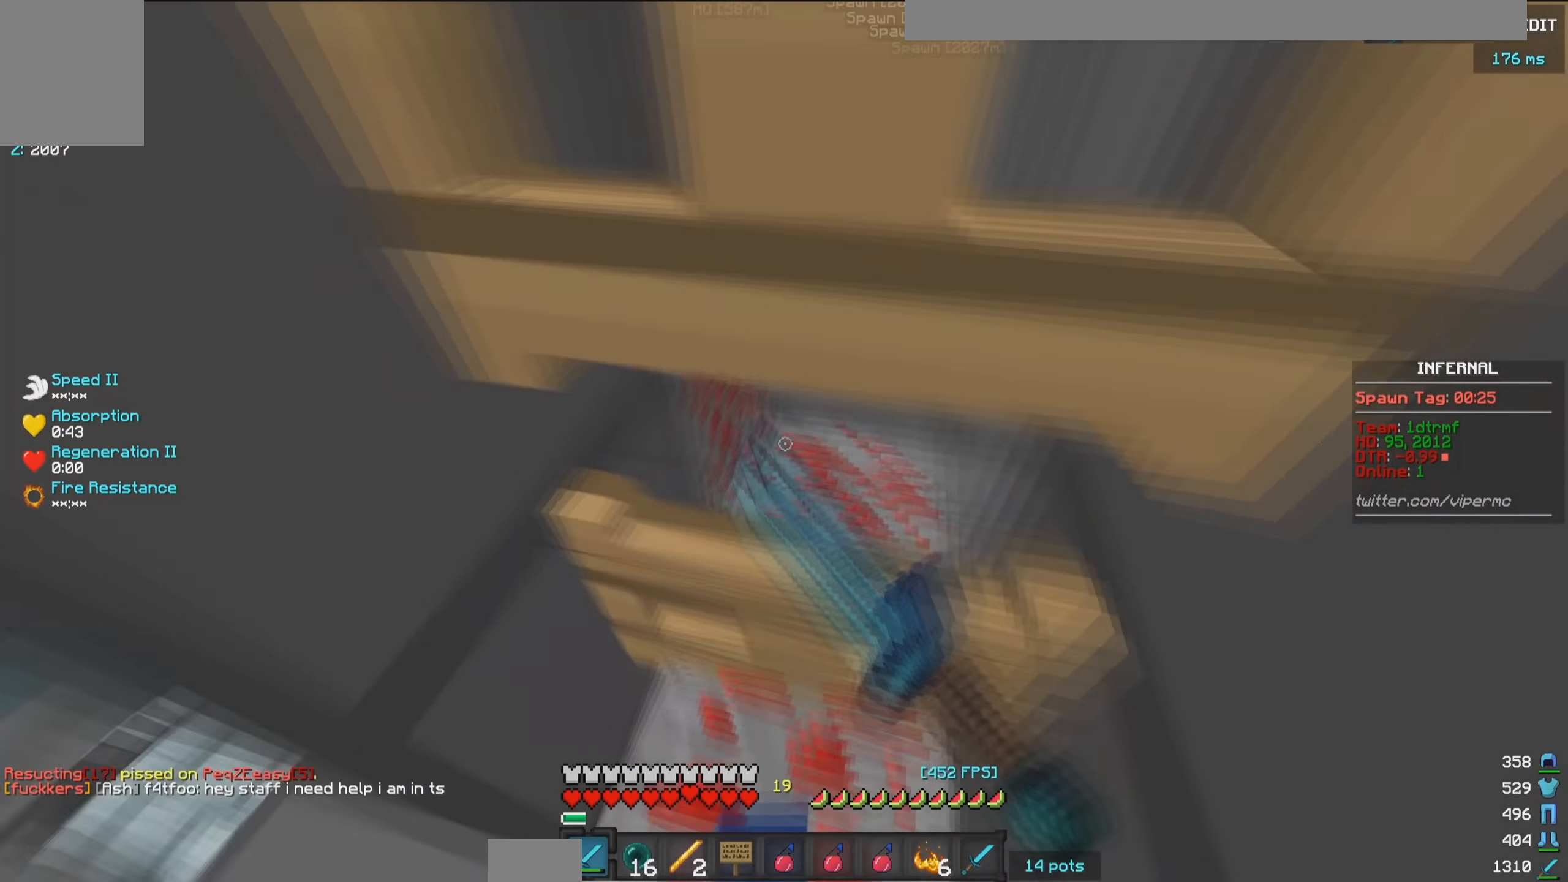
{"keys": ["a", "w"], "mouse": [], "events": [[133, "mouse_right", "down"], [367, "a", "down"], [417, "mouse_right", "up"]]}
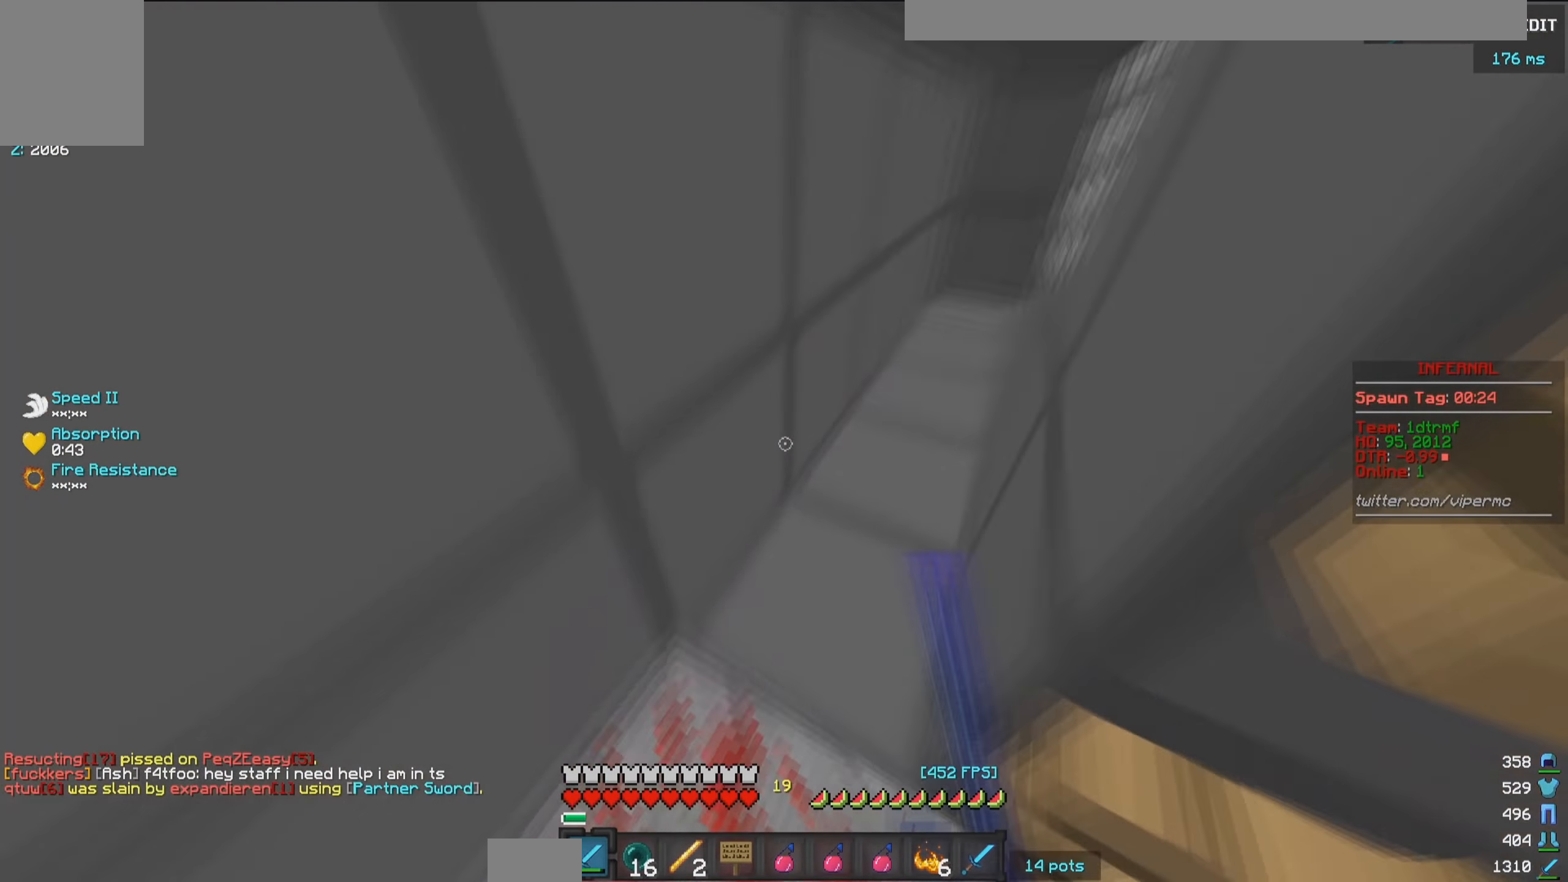
{"keys": [], "mouse": [], "events": [[383, "w", "up"], [400, "a", "up"]]}
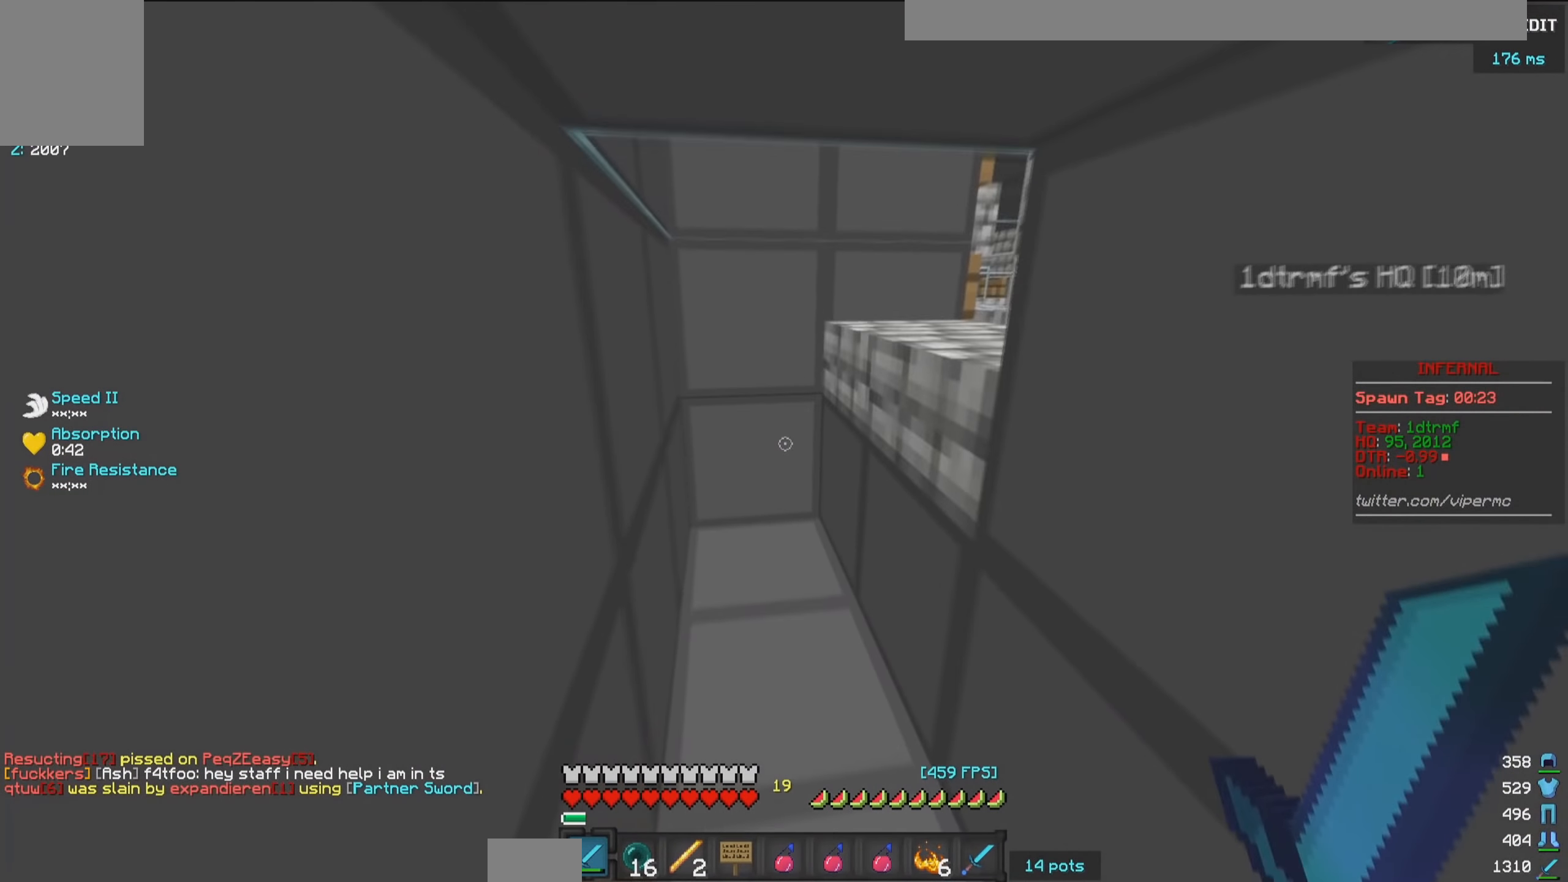
{"keys": ["d", "w"], "mouse": [], "events": [[100, "d", "down"], [283, "w", "down"]]}
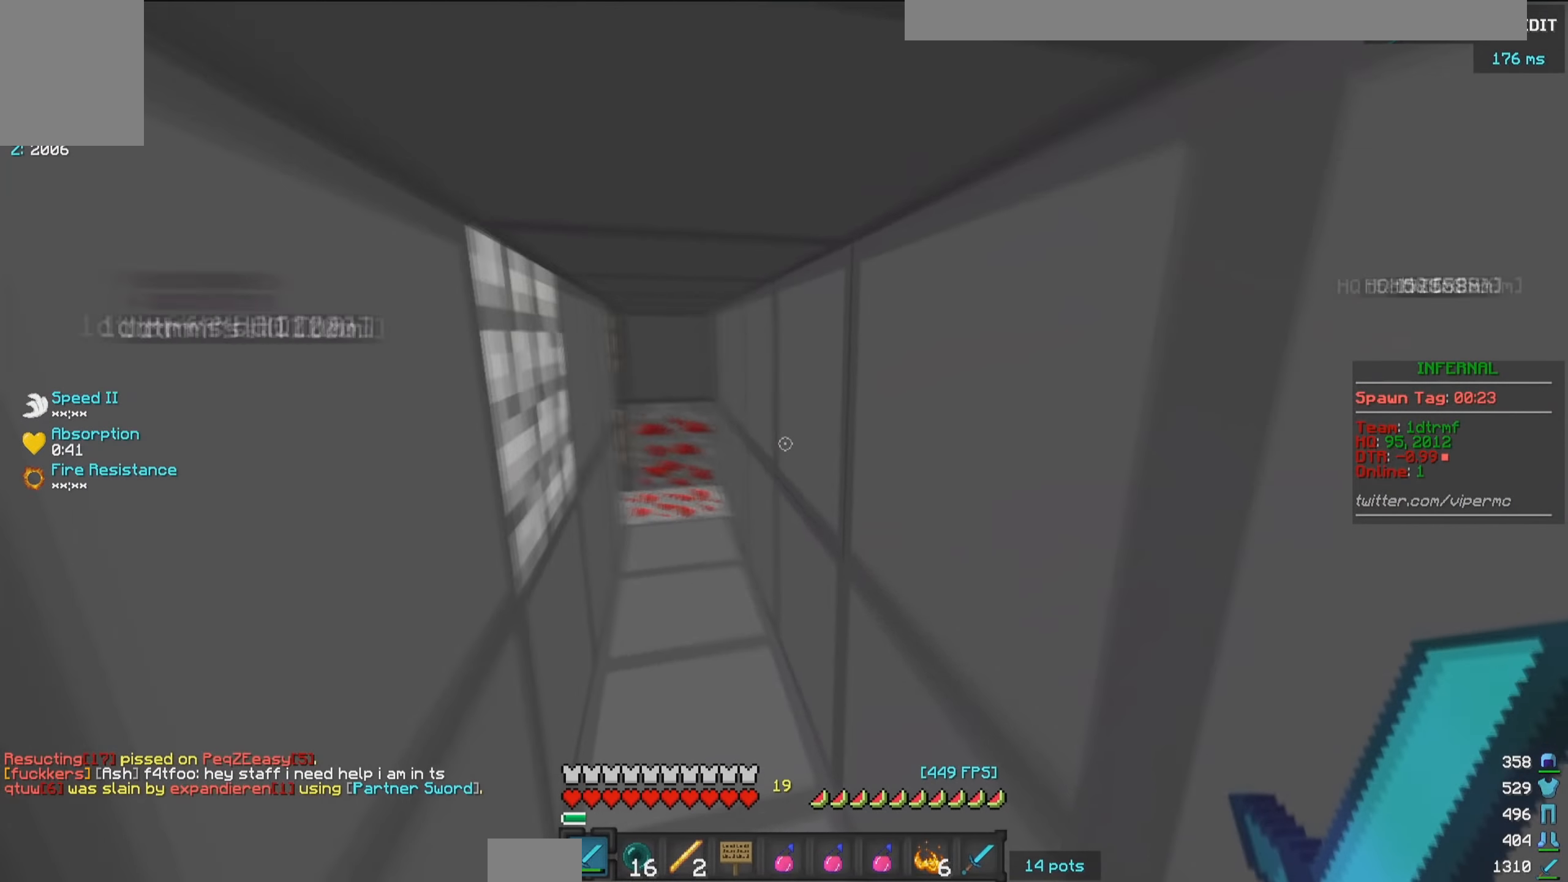
{"keys": ["d", "w"], "mouse": [], "events": [[133, "d", "up"], [300, "d", "down"]]}
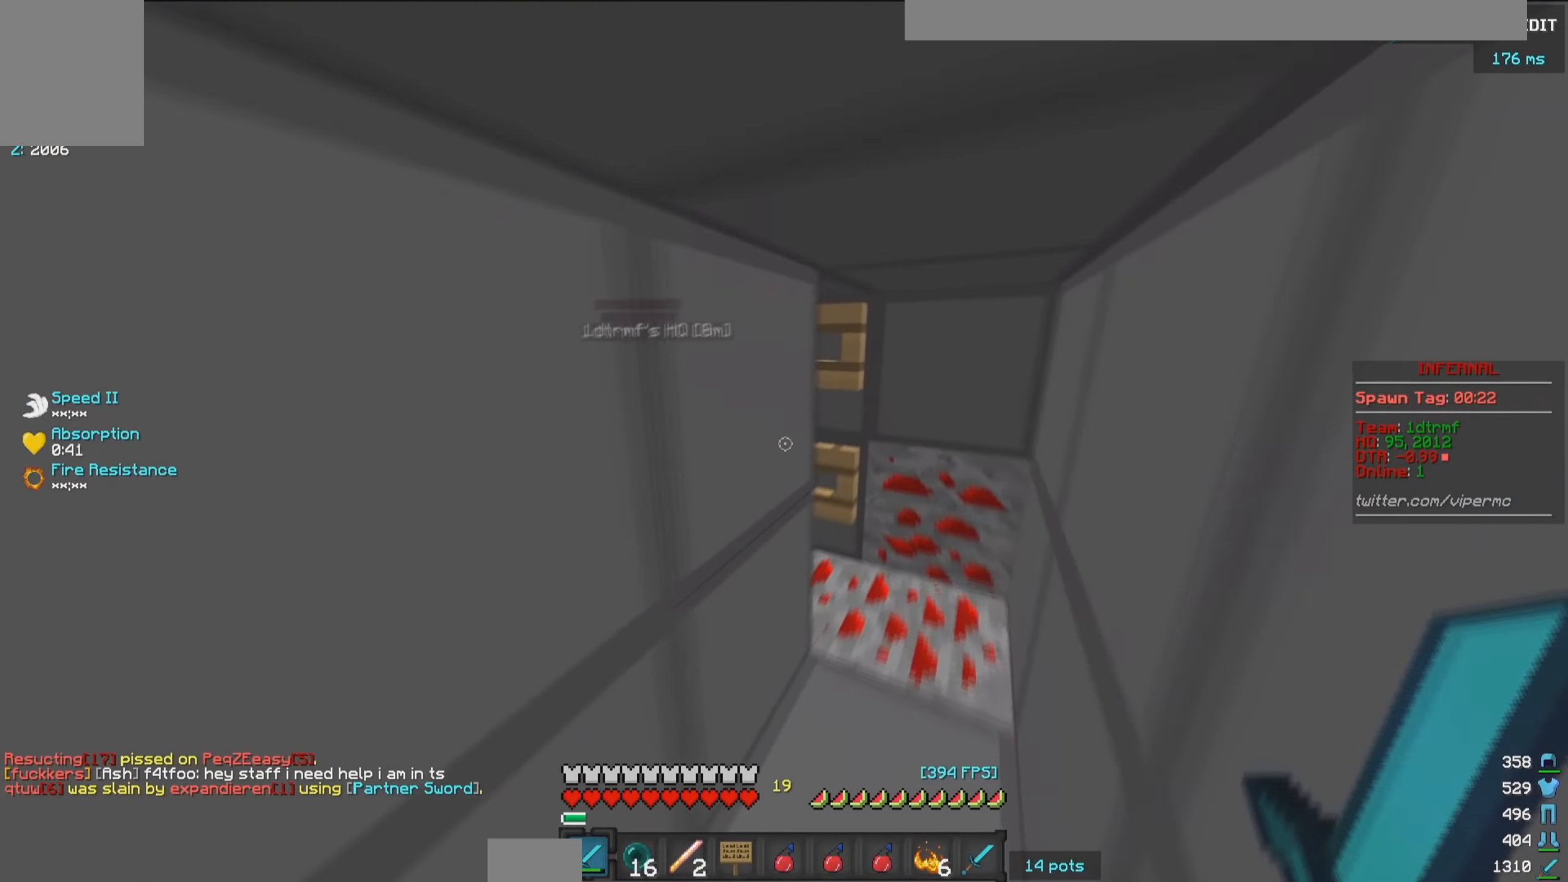
{"keys": ["a", "w"], "mouse": [], "events": [[233, "d", "up"], [317, "a", "down"]]}
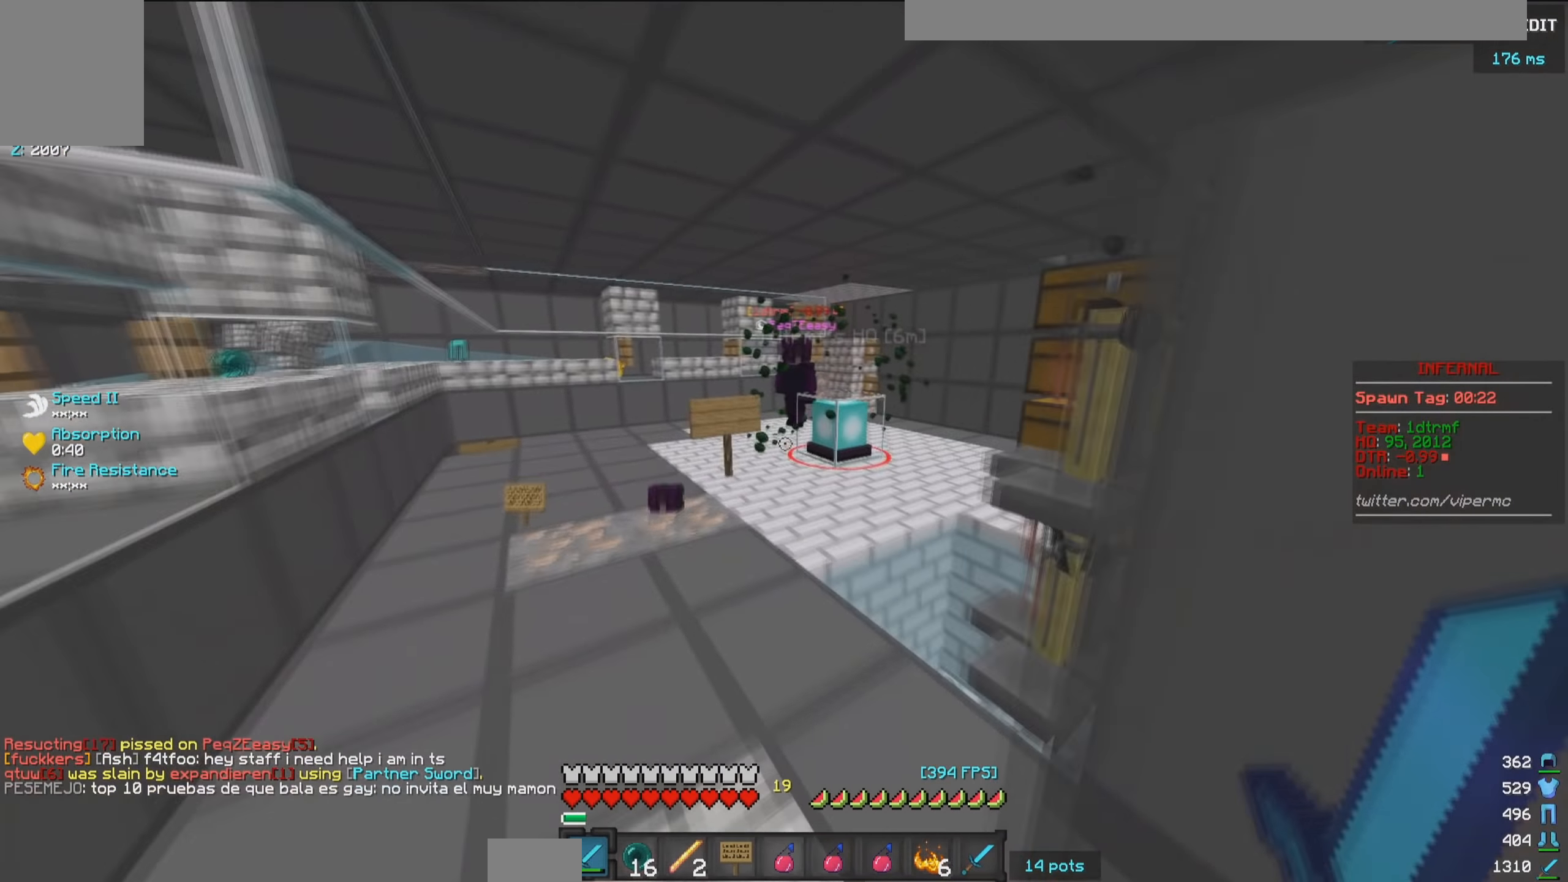
{"keys": [], "mouse": ["right"], "events": [[50, "a", "up"], [150, "mouse_right", "down"], [200, "w", "up"]]}
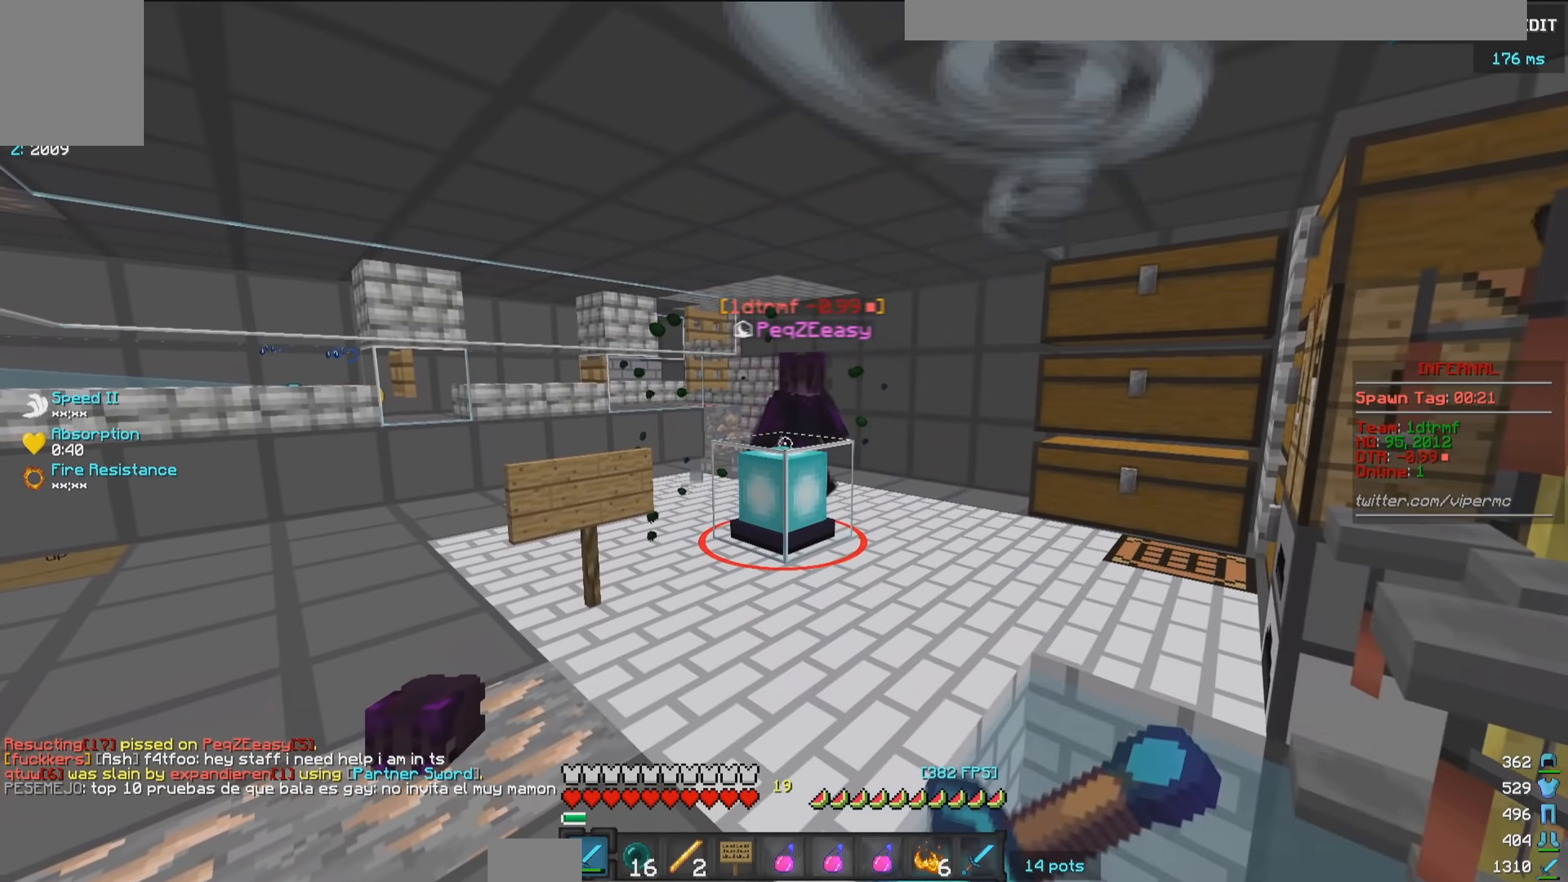
{"keys": [], "mouse": [], "events": [[50, "mouse_right", "up"]]}
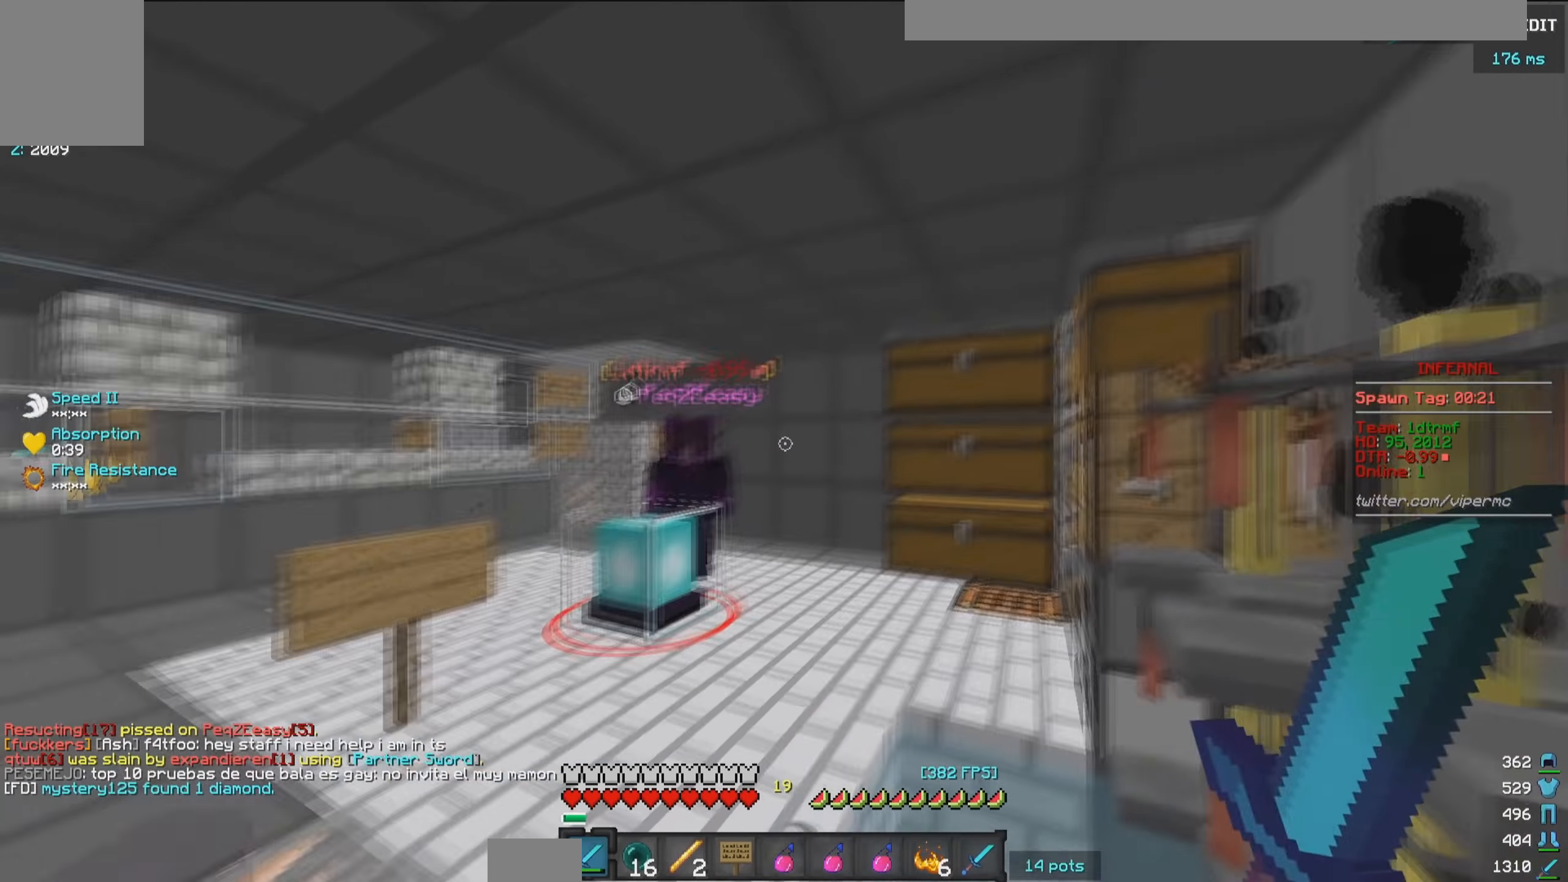
{"keys": [], "mouse": ["right"], "events": [[16, "mouse_right", "down"]]}
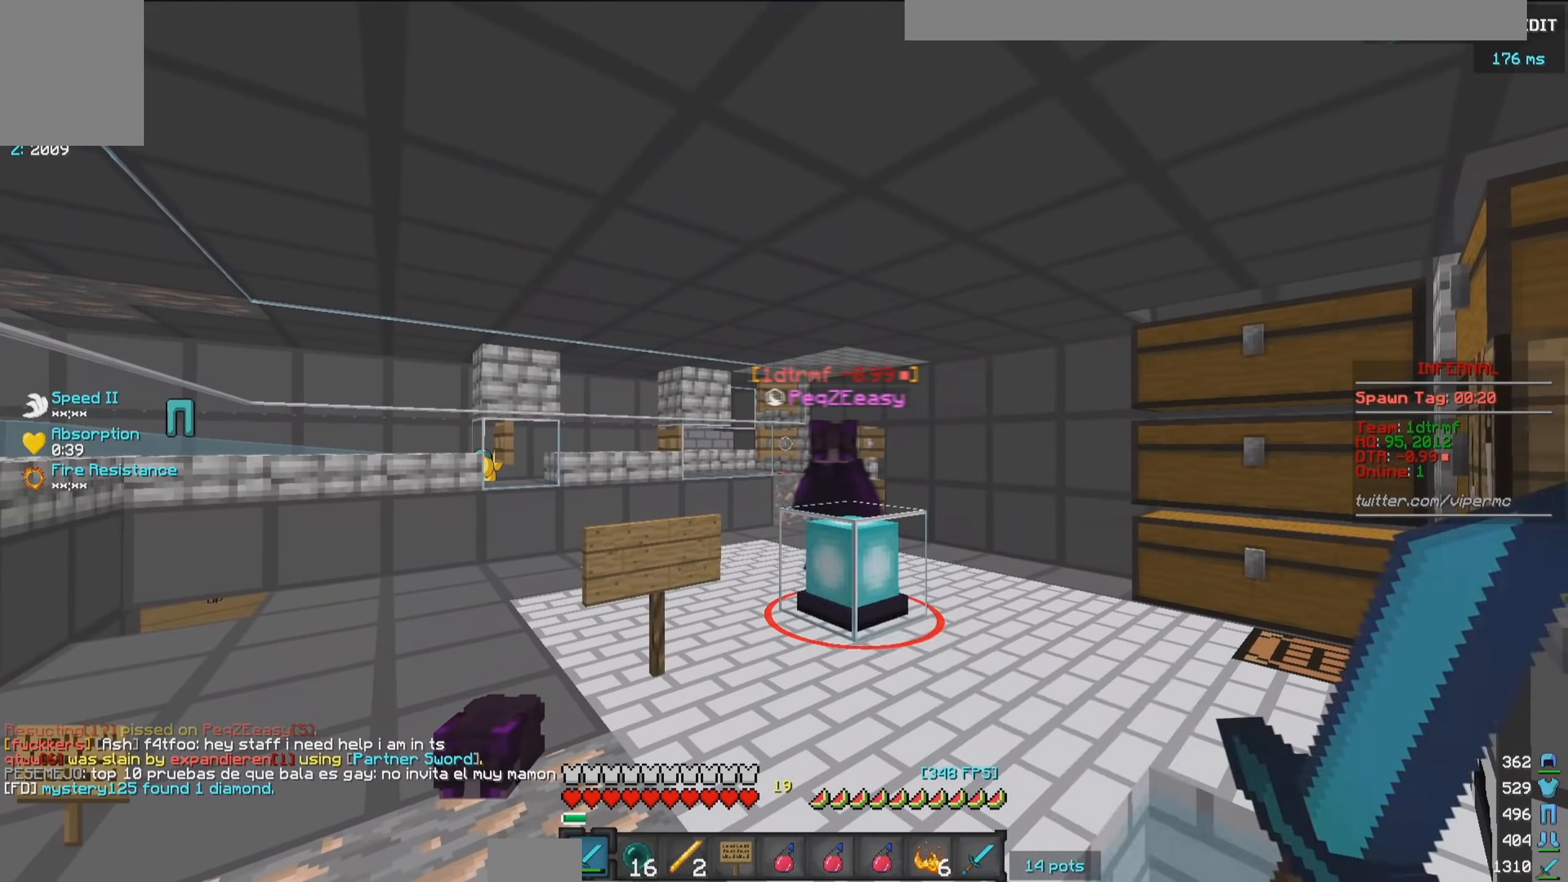
{"keys": ["a", "w"], "mouse": [], "events": [[33, "w", "down"], [116, "mouse_right", "up"], [283, "a", "down"]]}
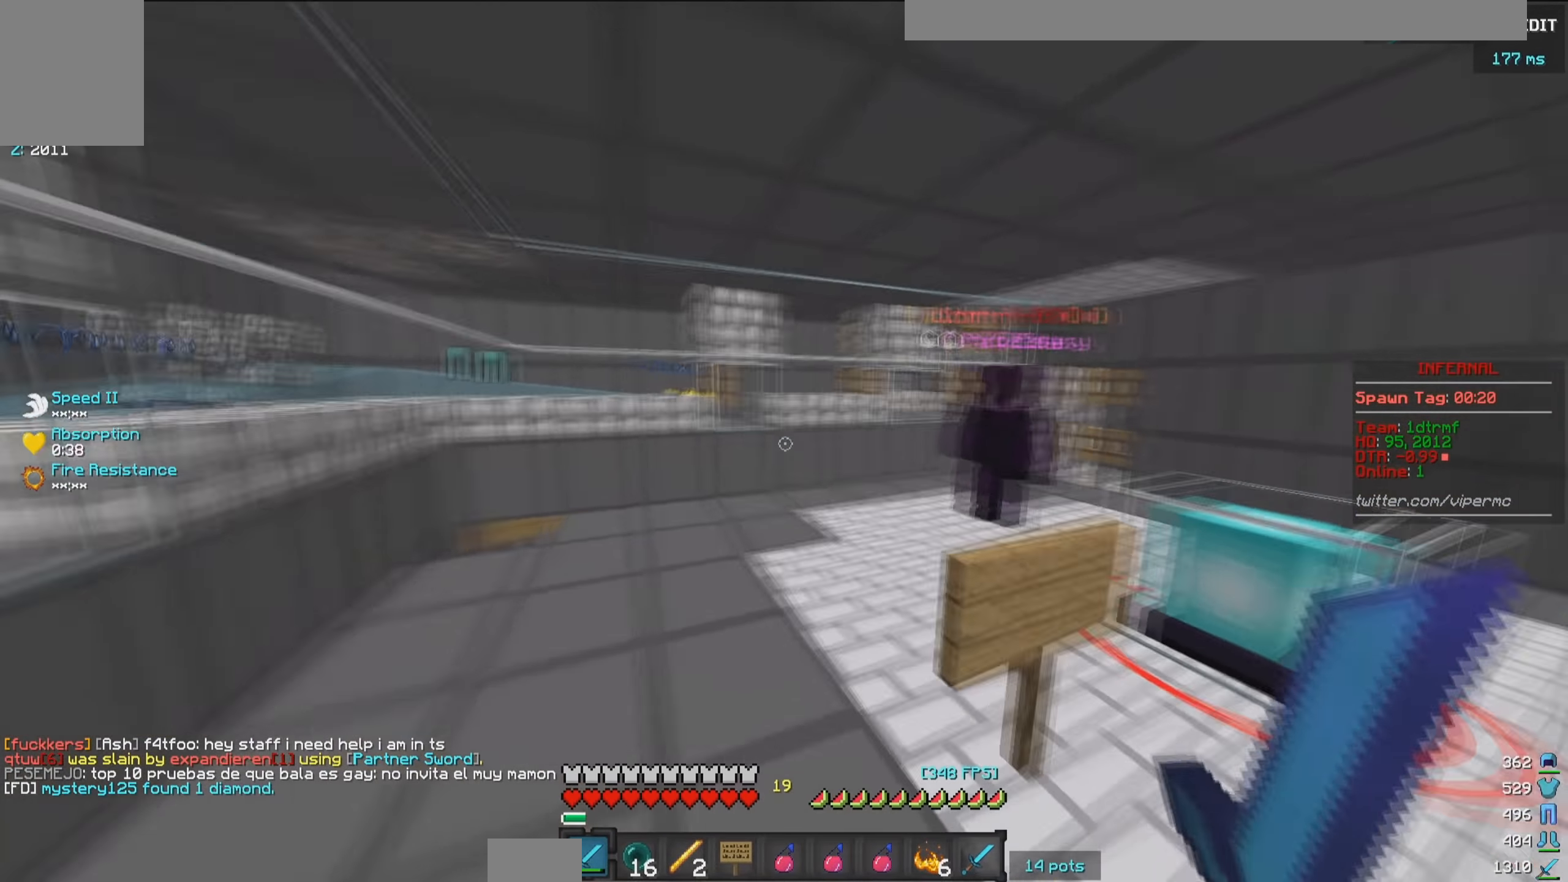
{"keys": [], "mouse": [], "events": [[33, "a", "up"], [183, "w", "up"]]}
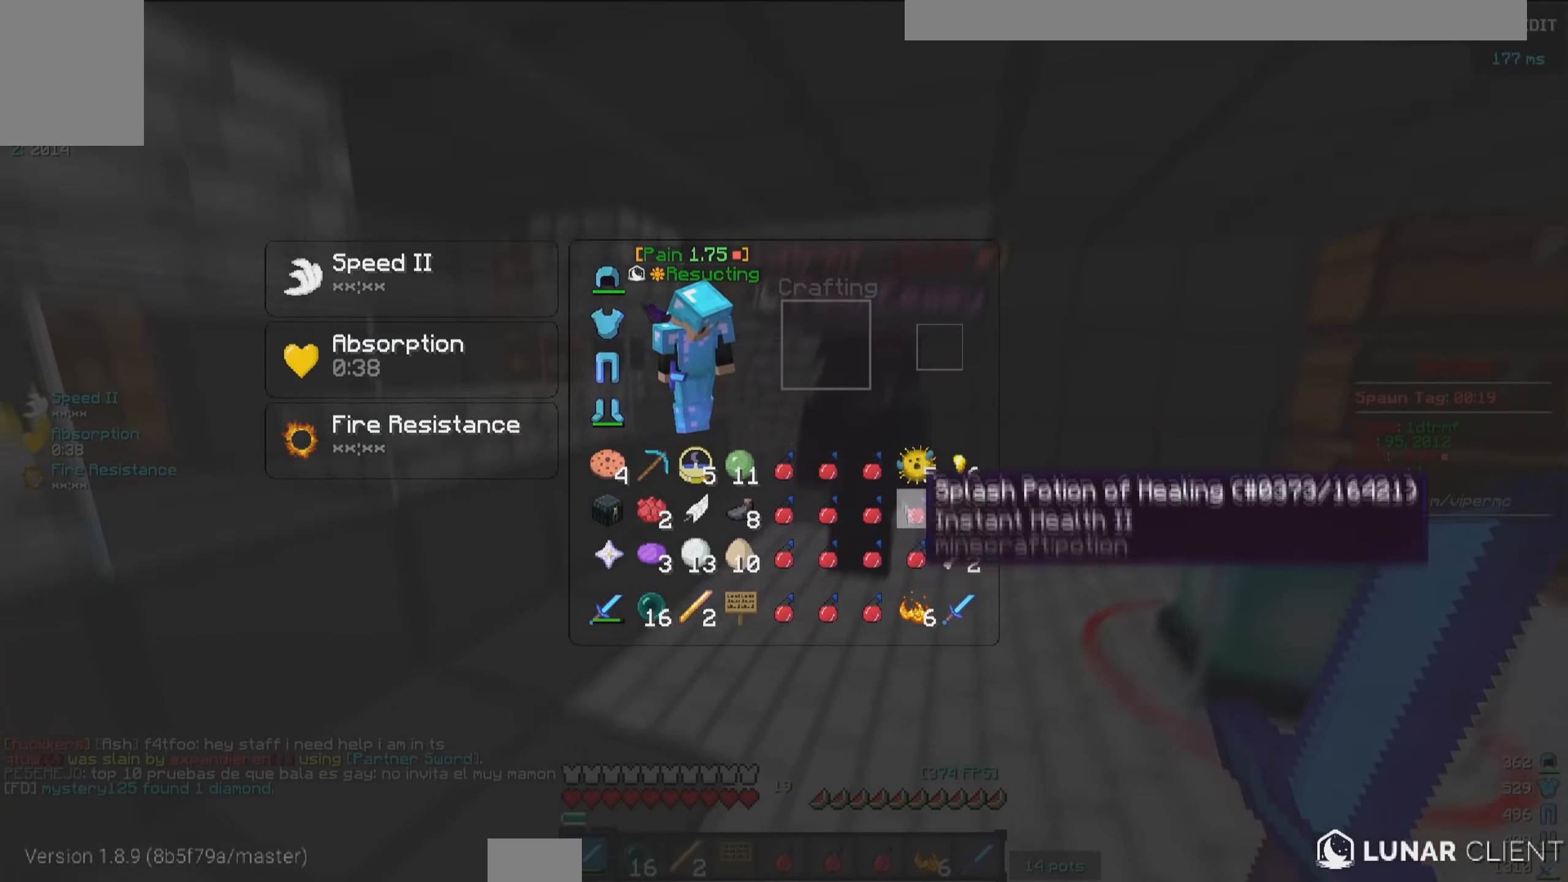
{"keys": [], "mouse": ["right"], "events": [[266, "mouse_right", "down"]]}
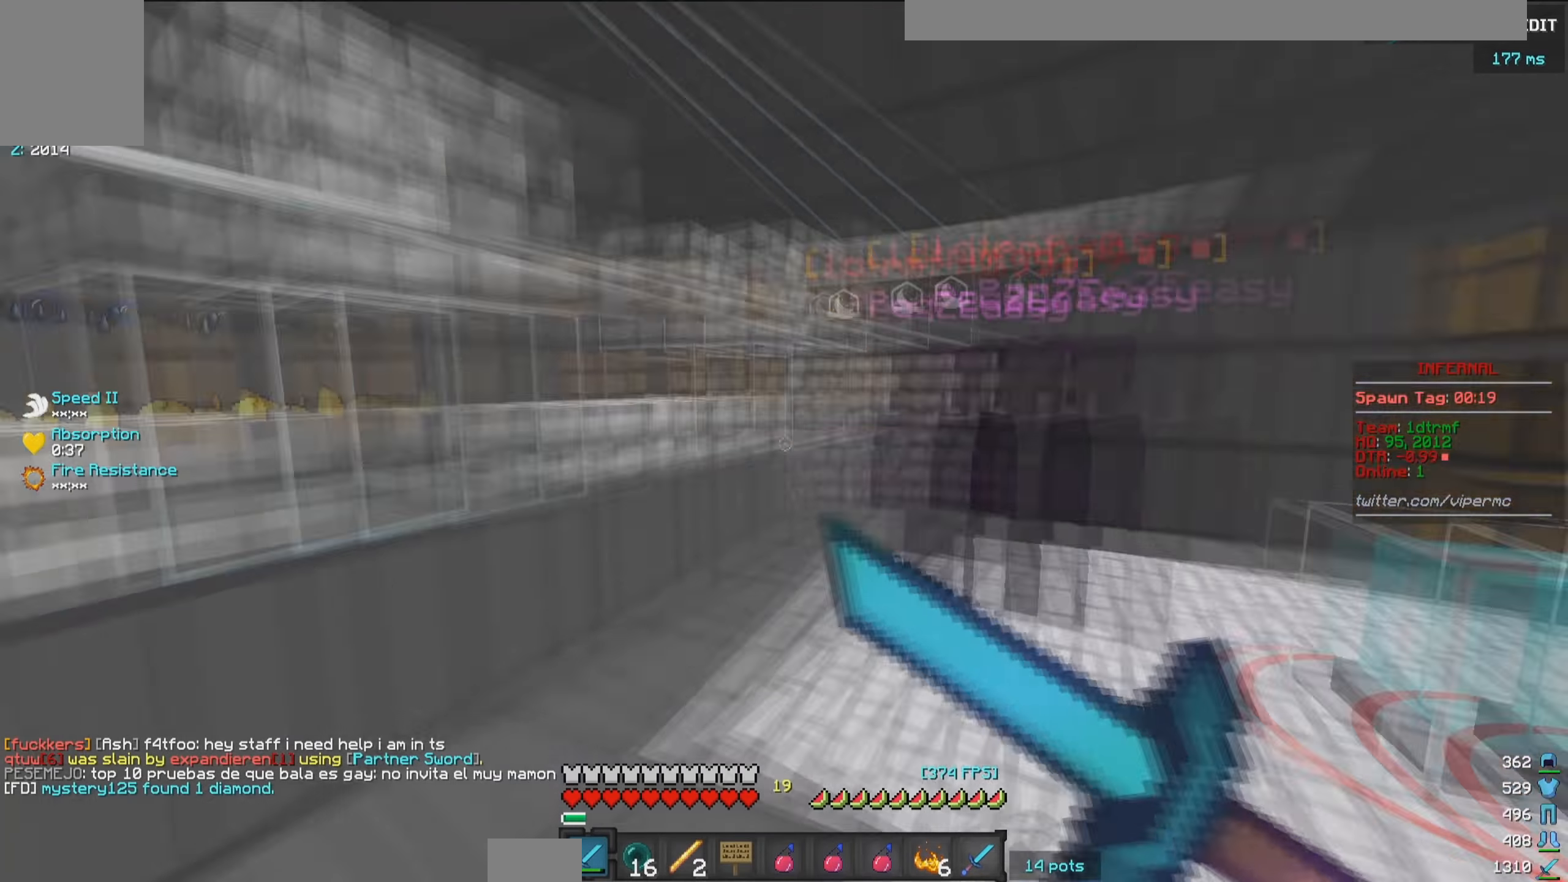
{"keys": [], "mouse": [], "events": [[16, "mouse_right", "up"]]}
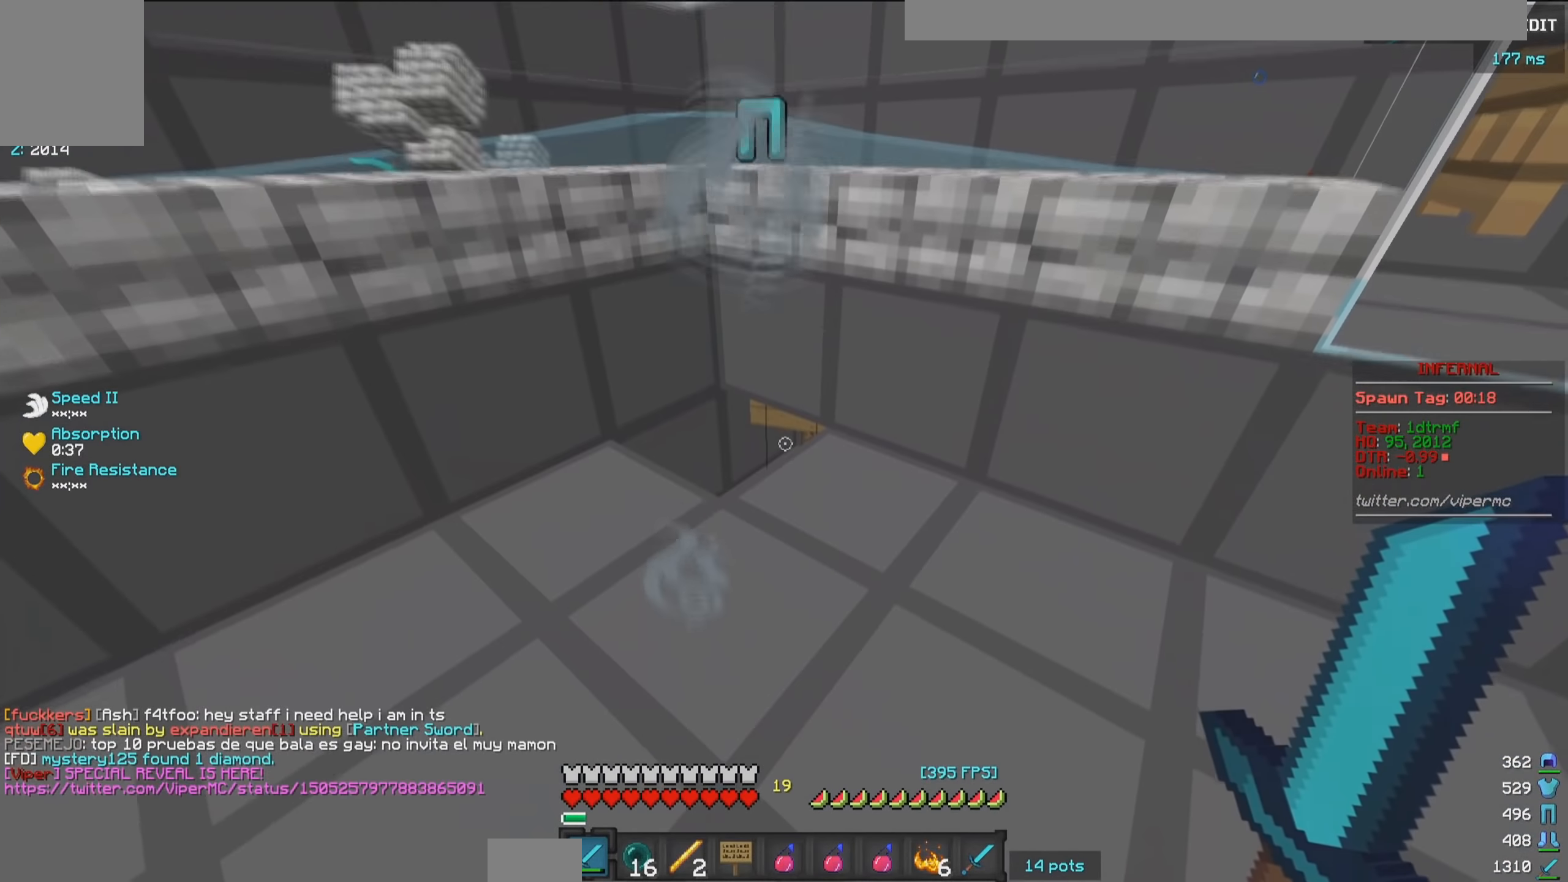
{"keys": [], "mouse": [], "events": [[33, "w", "down"], [66, "mouse_right", "down"], [216, "mouse_right", "up"], [300, "w", "up"]]}
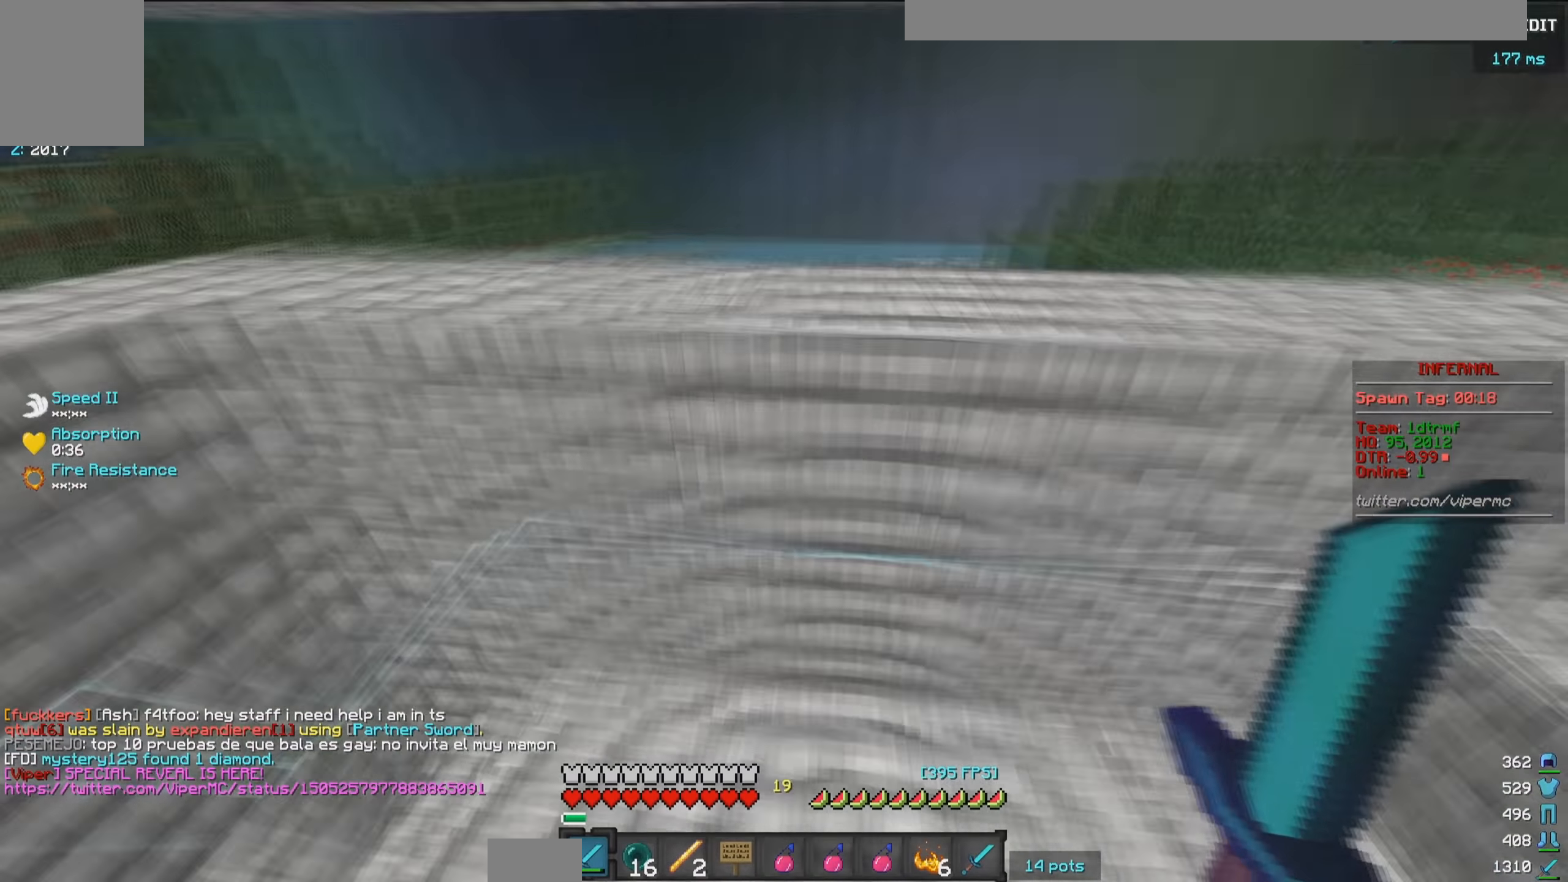
{"keys": ["w"], "mouse": [], "events": [[333, "w", "down"]]}
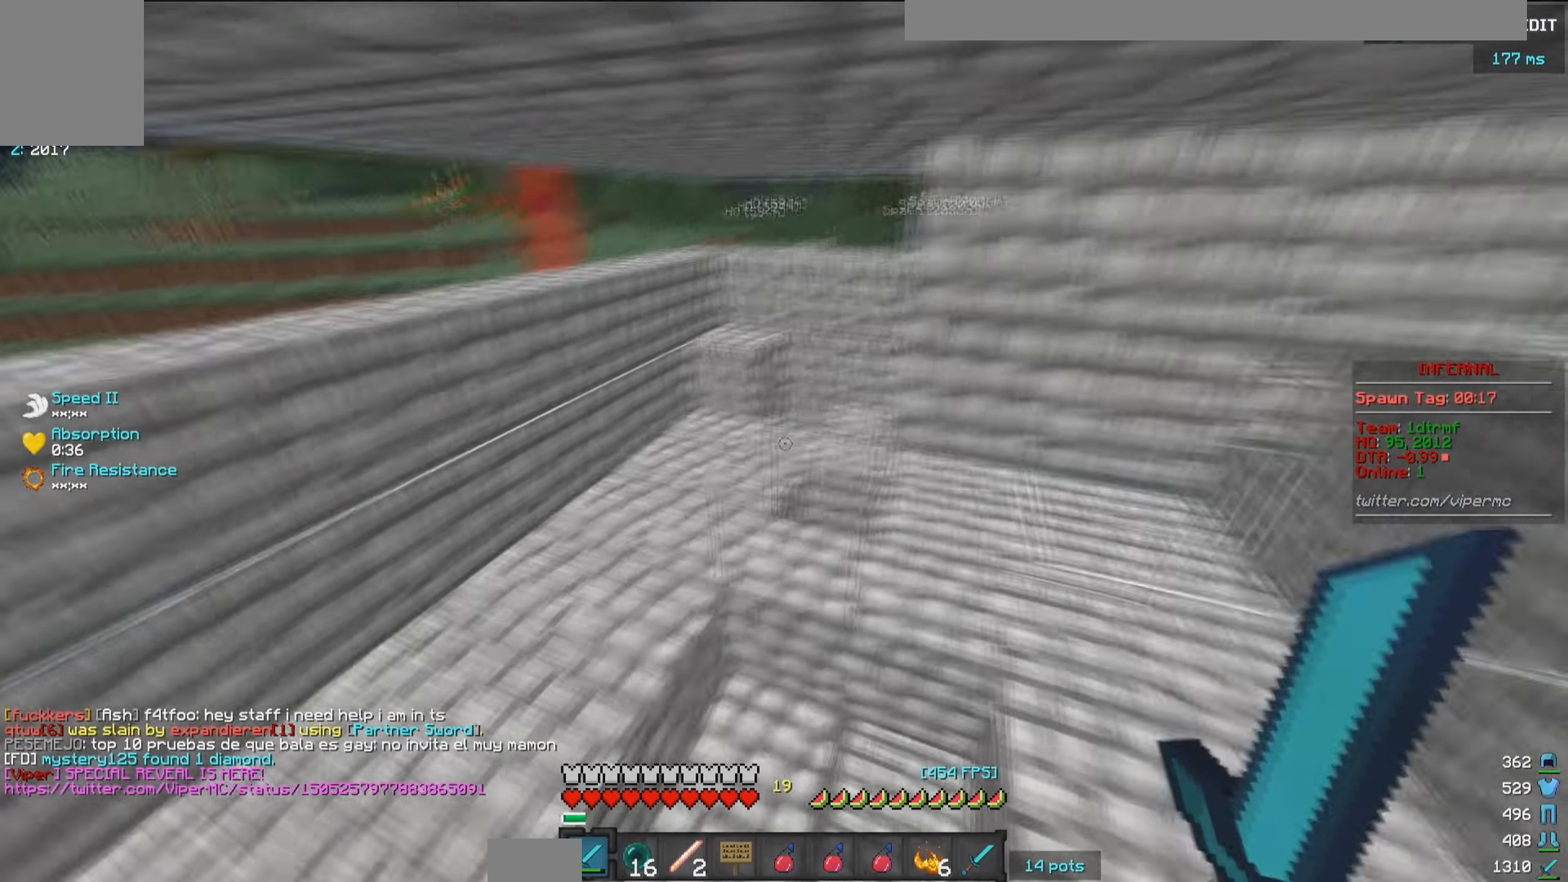
{"keys": ["d", "w"], "mouse": [], "events": [[300, "w", "up"], [366, "d", "down"], [383, "w", "down"]]}
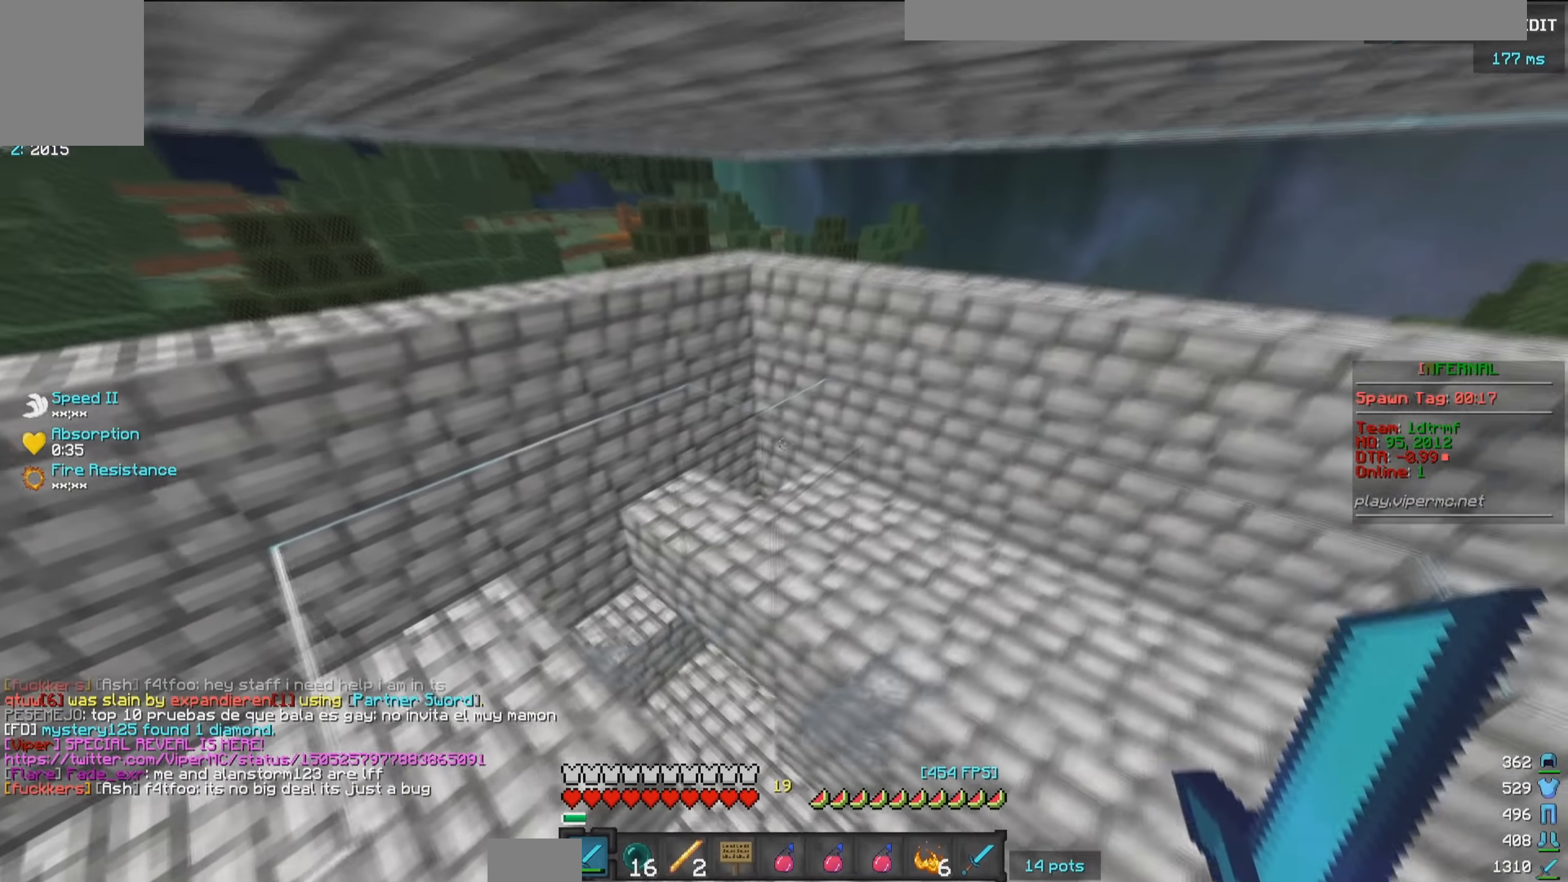
{"keys": ["d", "w"], "mouse": [], "events": [[33, "d", "up"], [416, "d", "down"]]}
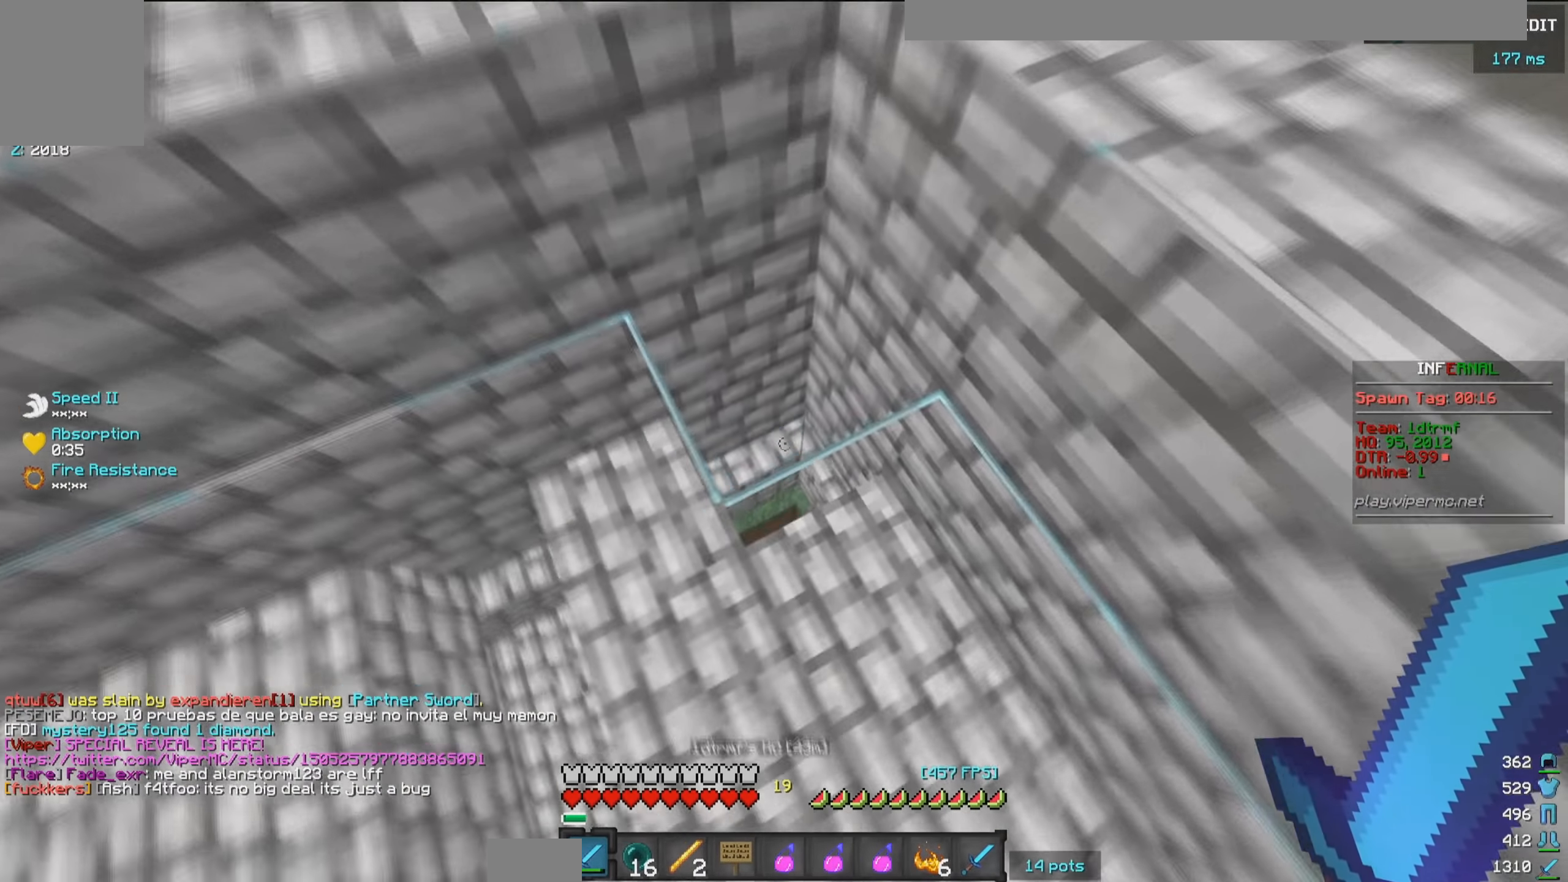
{"keys": ["w"], "mouse": ["left"], "events": [[150, "d", "up"], [200, "a", "down"], [283, "a", "up"], [433, "mouse_left", "down"]]}
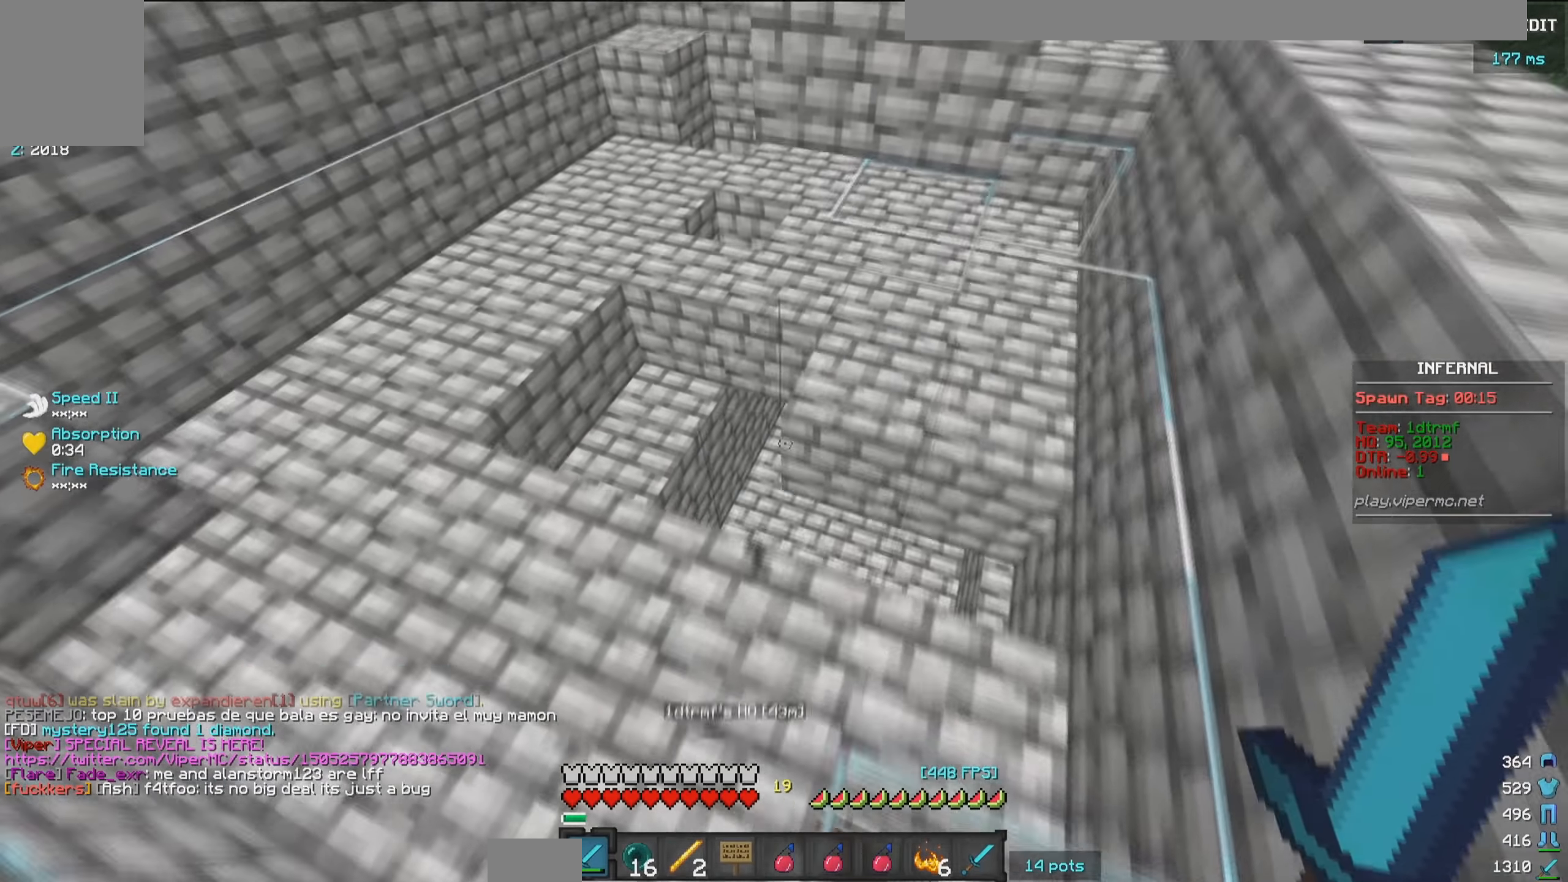
{"keys": ["a", "w"], "mouse": ["left"], "events": [[133, "w", "up"], [366, "w", "down"], [400, "a", "down"]]}
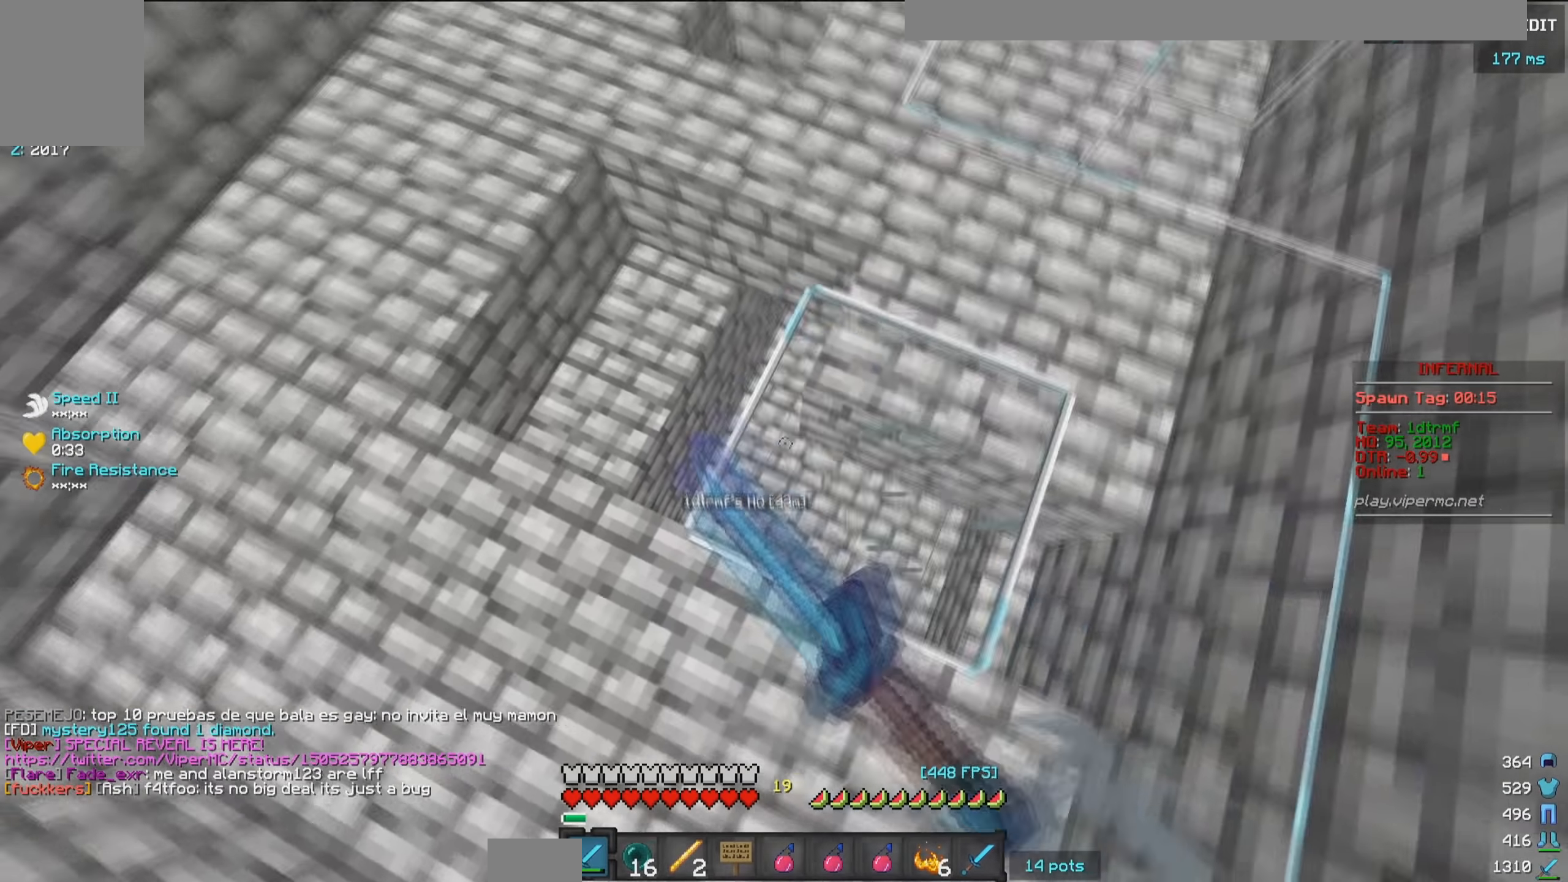
{"keys": ["d"], "mouse": [], "events": [[16, "a", "up"], [16, "d", "down"], [233, "w", "up"], [266, "d", "up"], [433, "mouse_left", "up"], [466, "d", "down"]]}
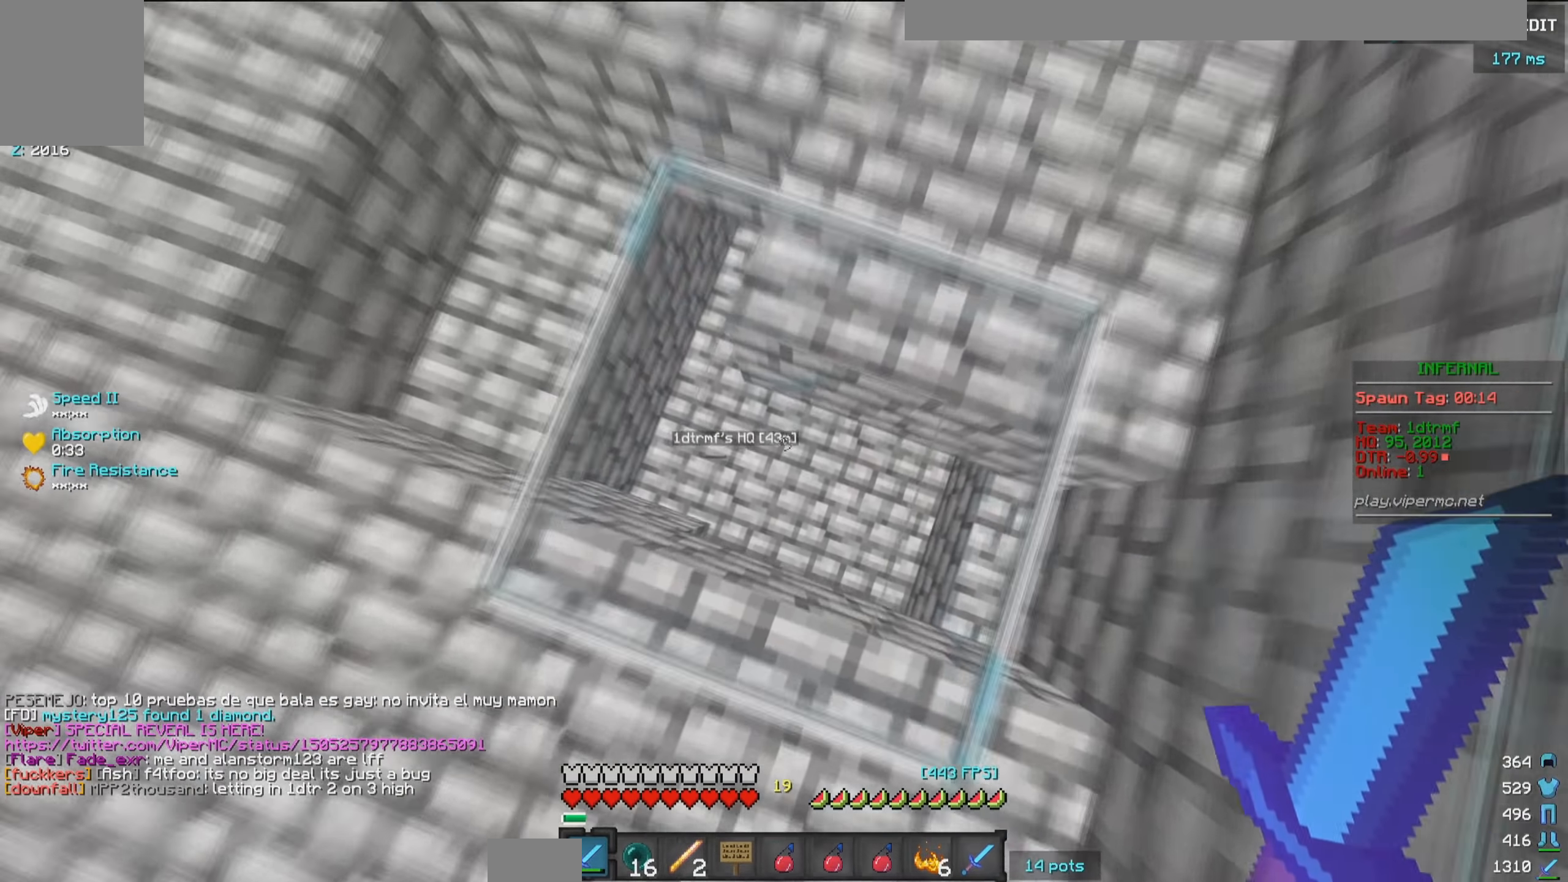
{"keys": ["a"], "mouse": [], "events": [[100, "d", "up"], [166, "a", "down"], [333, "a", "up"], [483, "a", "down"]]}
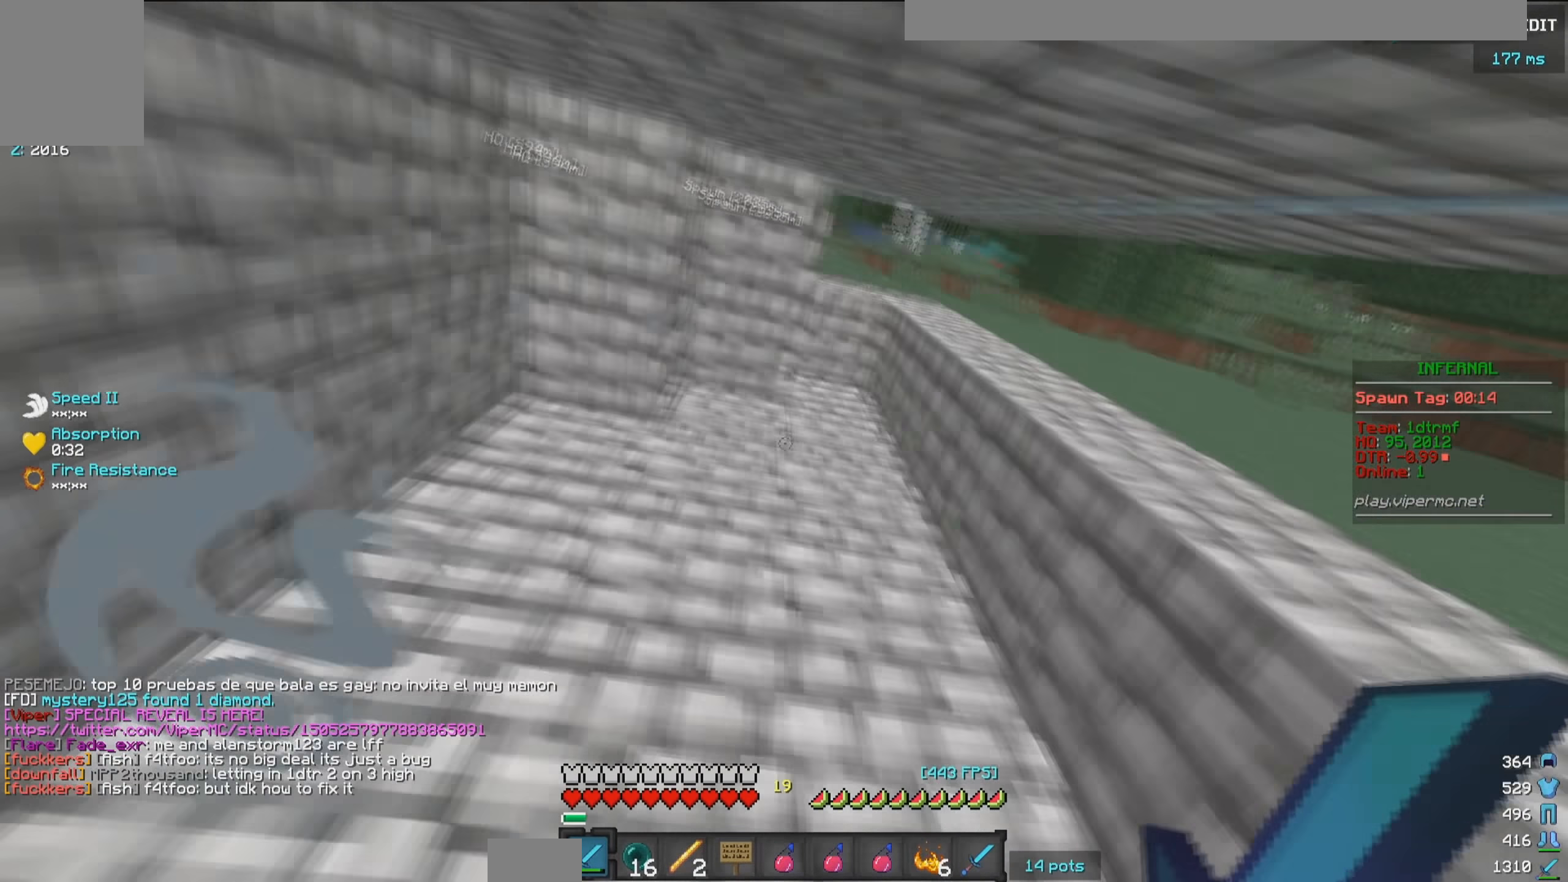
{"keys": [], "mouse": [], "events": [[16, "w", "down"], [116, "a", "up"], [250, "d", "down"], [366, "d", "up"], [383, "w", "up"]]}
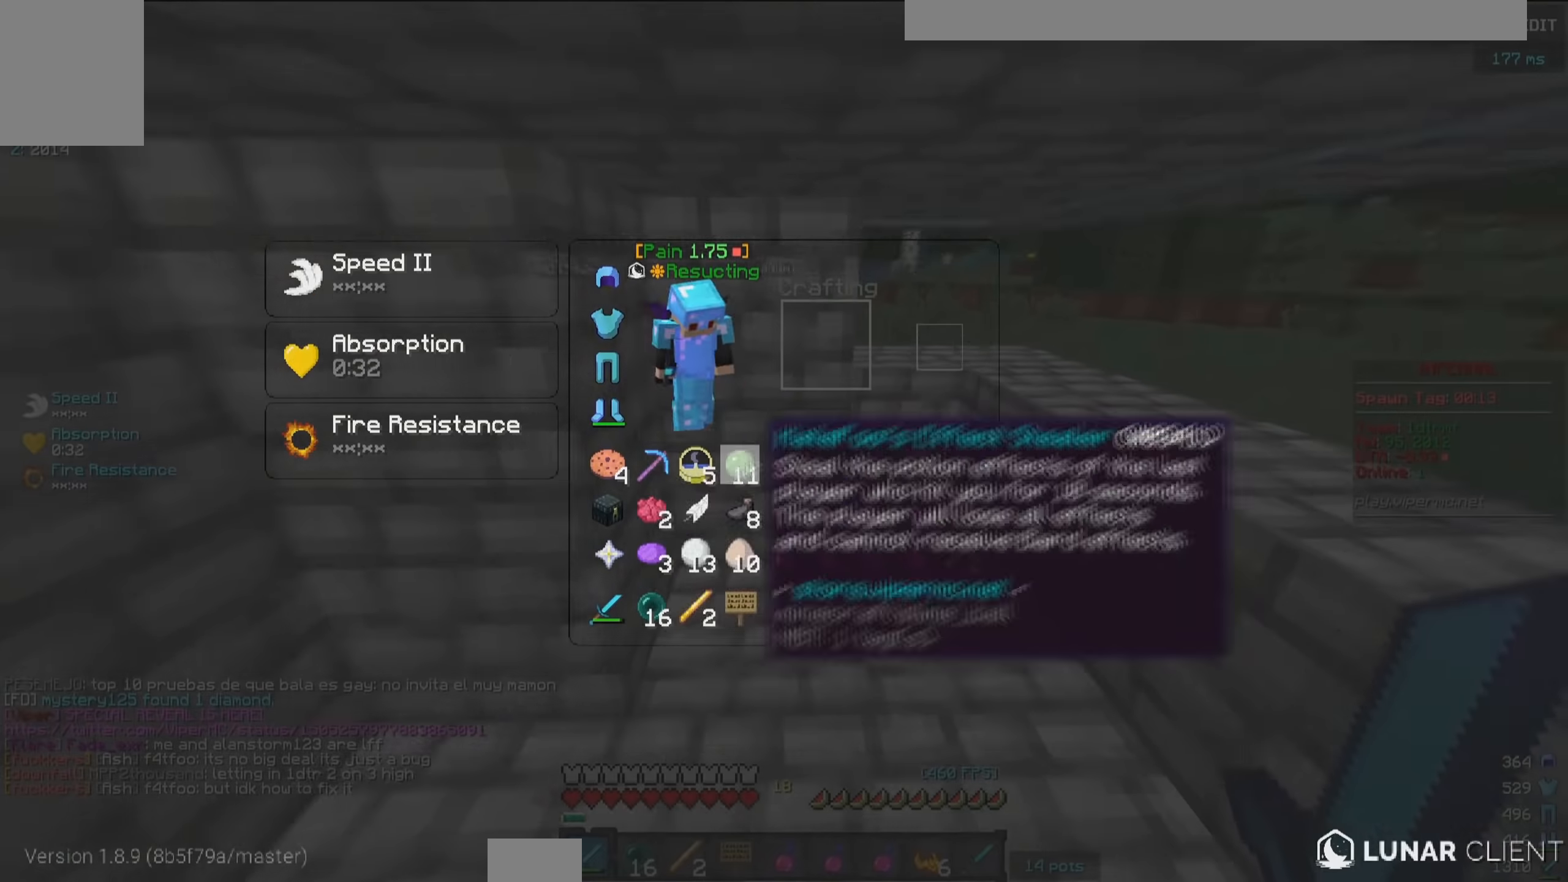
{"keys": [], "mouse": ["left"], "events": [[500, "mouse_left", "down"]]}
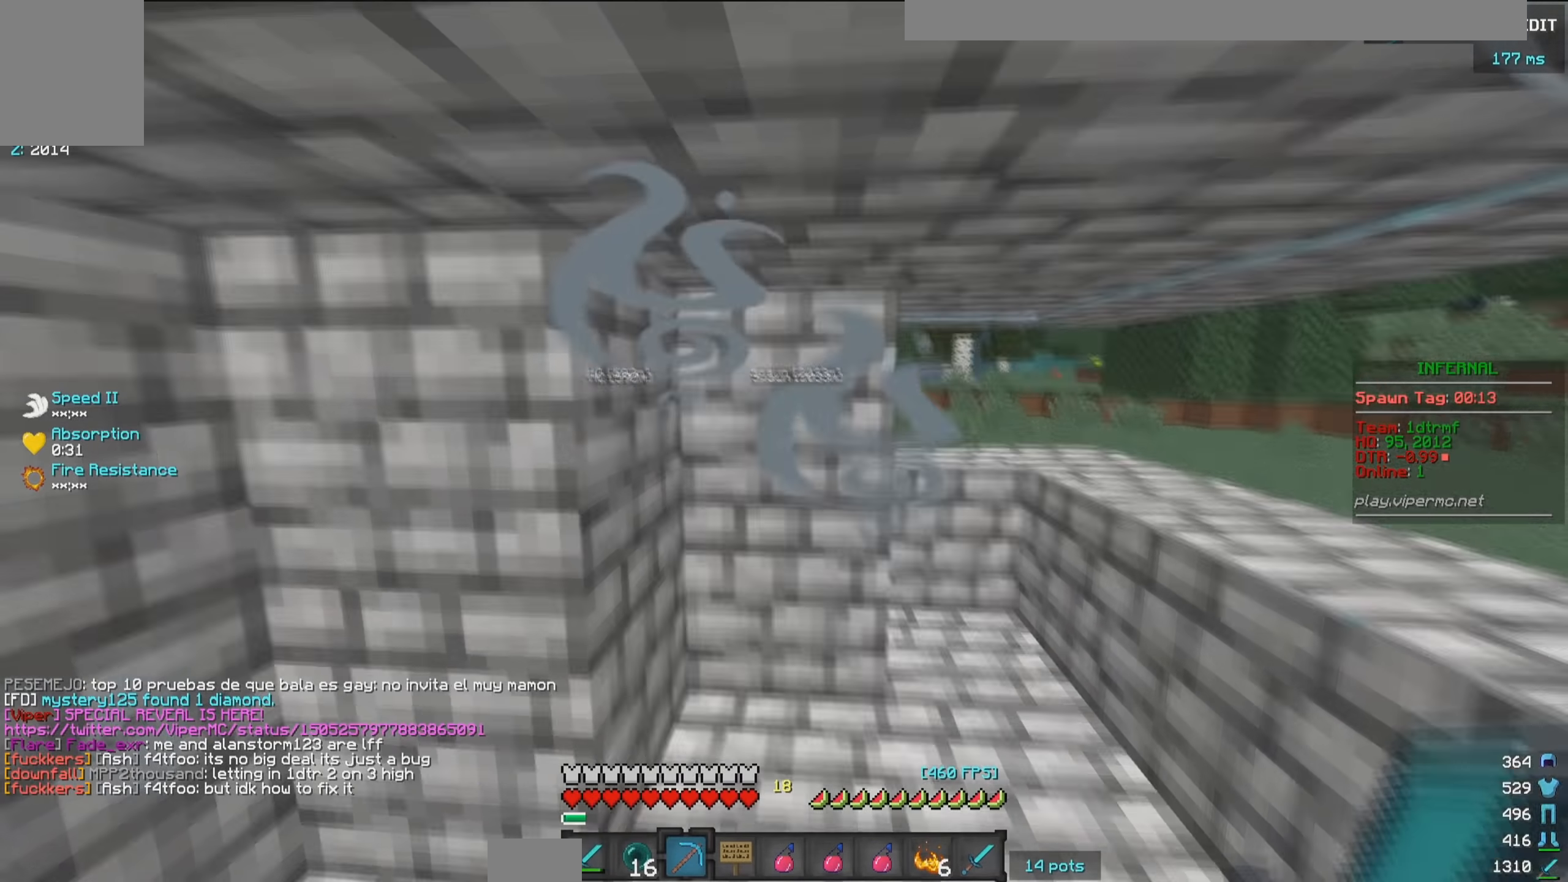
{"keys": [], "mouse": ["left"], "events": [[116, "w", "down"], [383, "w", "up"]]}
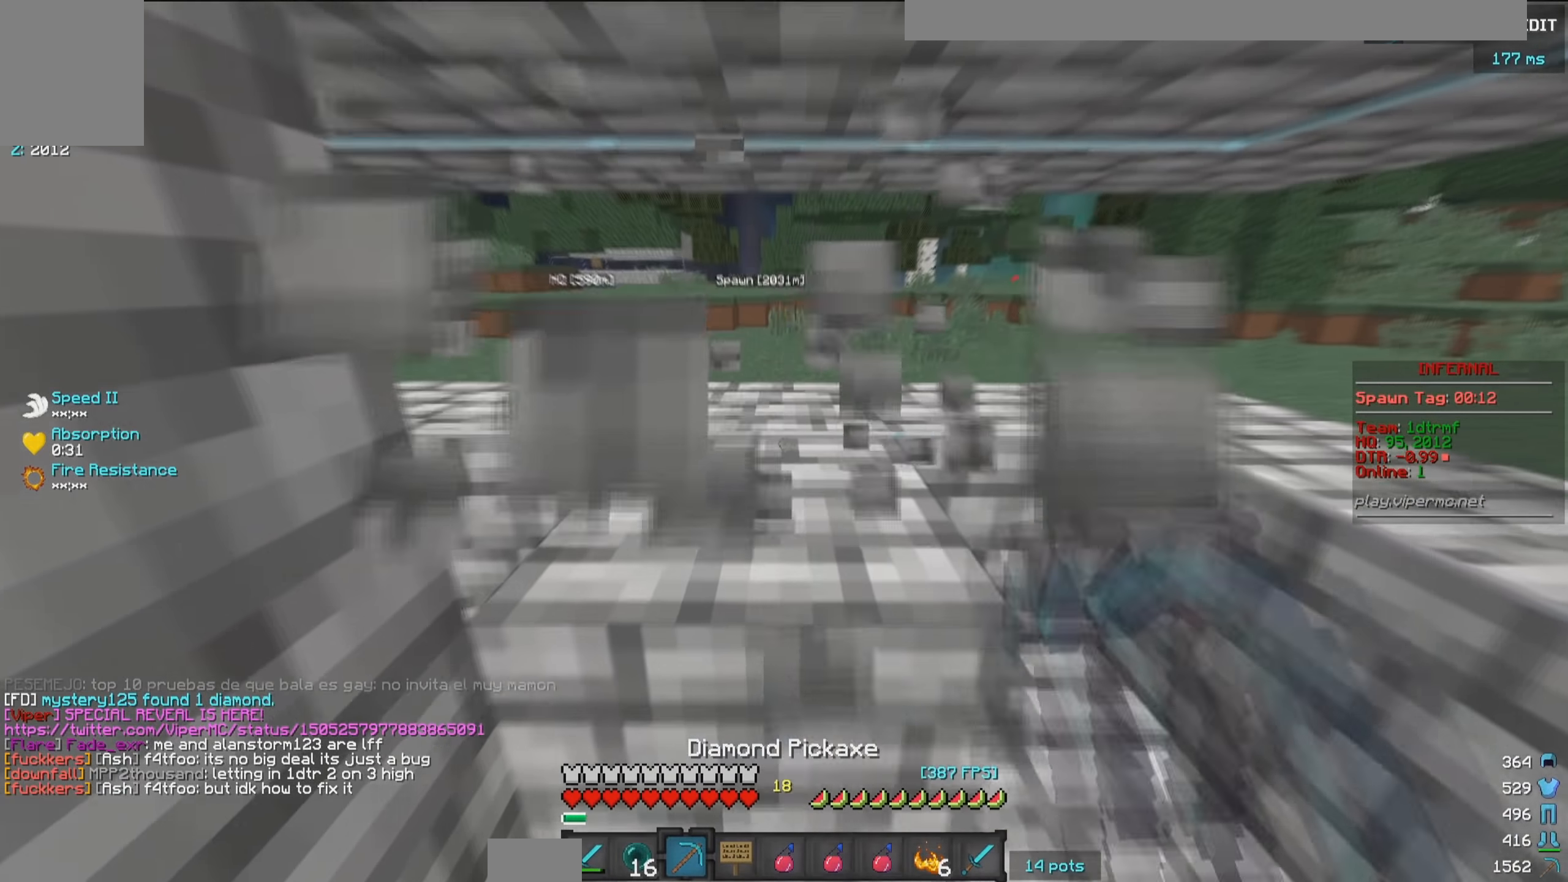
{"keys": ["w"], "mouse": ["left"], "events": [[150, "w", "down"], [283, "w", "up"], [433, "w", "down"]]}
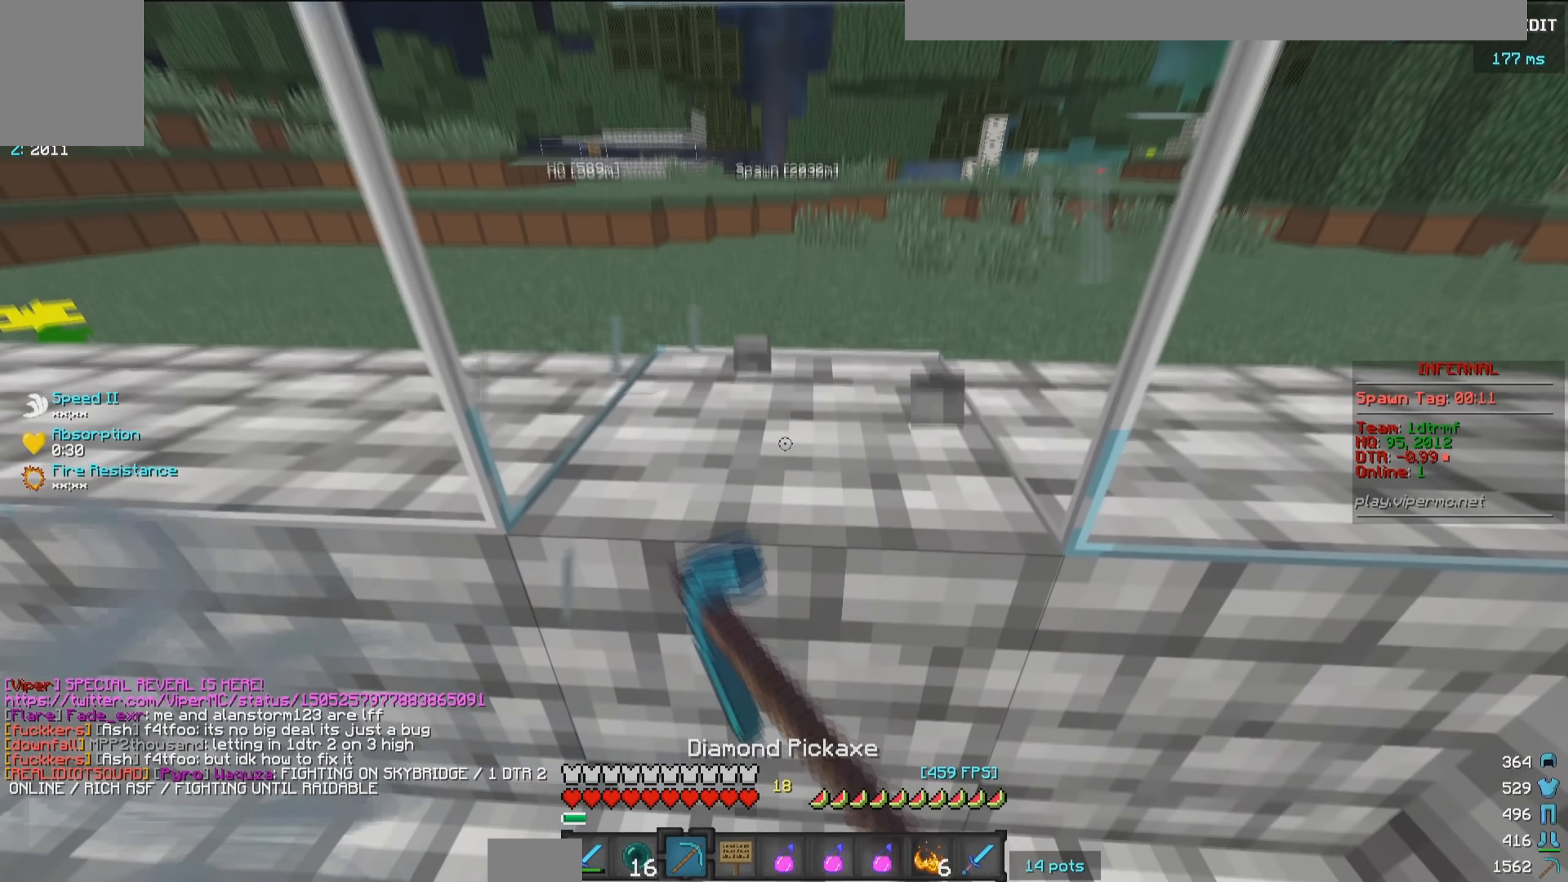
{"keys": ["w"], "mouse": ["left"], "events": [[67, "w", "up"], [183, "w", "down"]]}
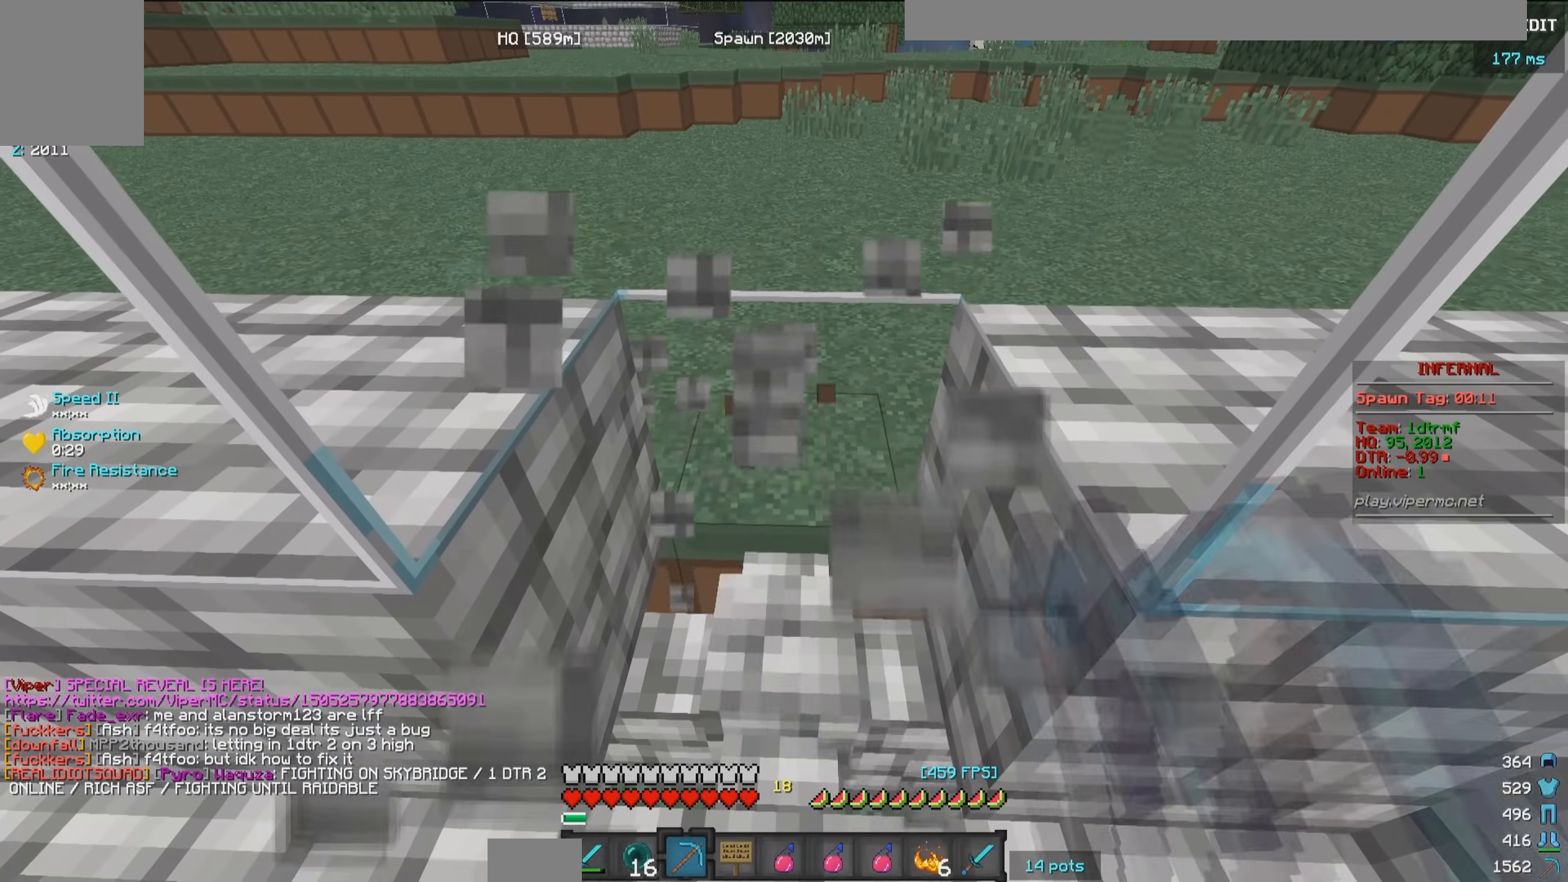
{"keys": [], "mouse": ["left"], "events": [[67, "mouse_left", "up"], [233, "w", "up"], [317, "mouse_left", "down"]]}
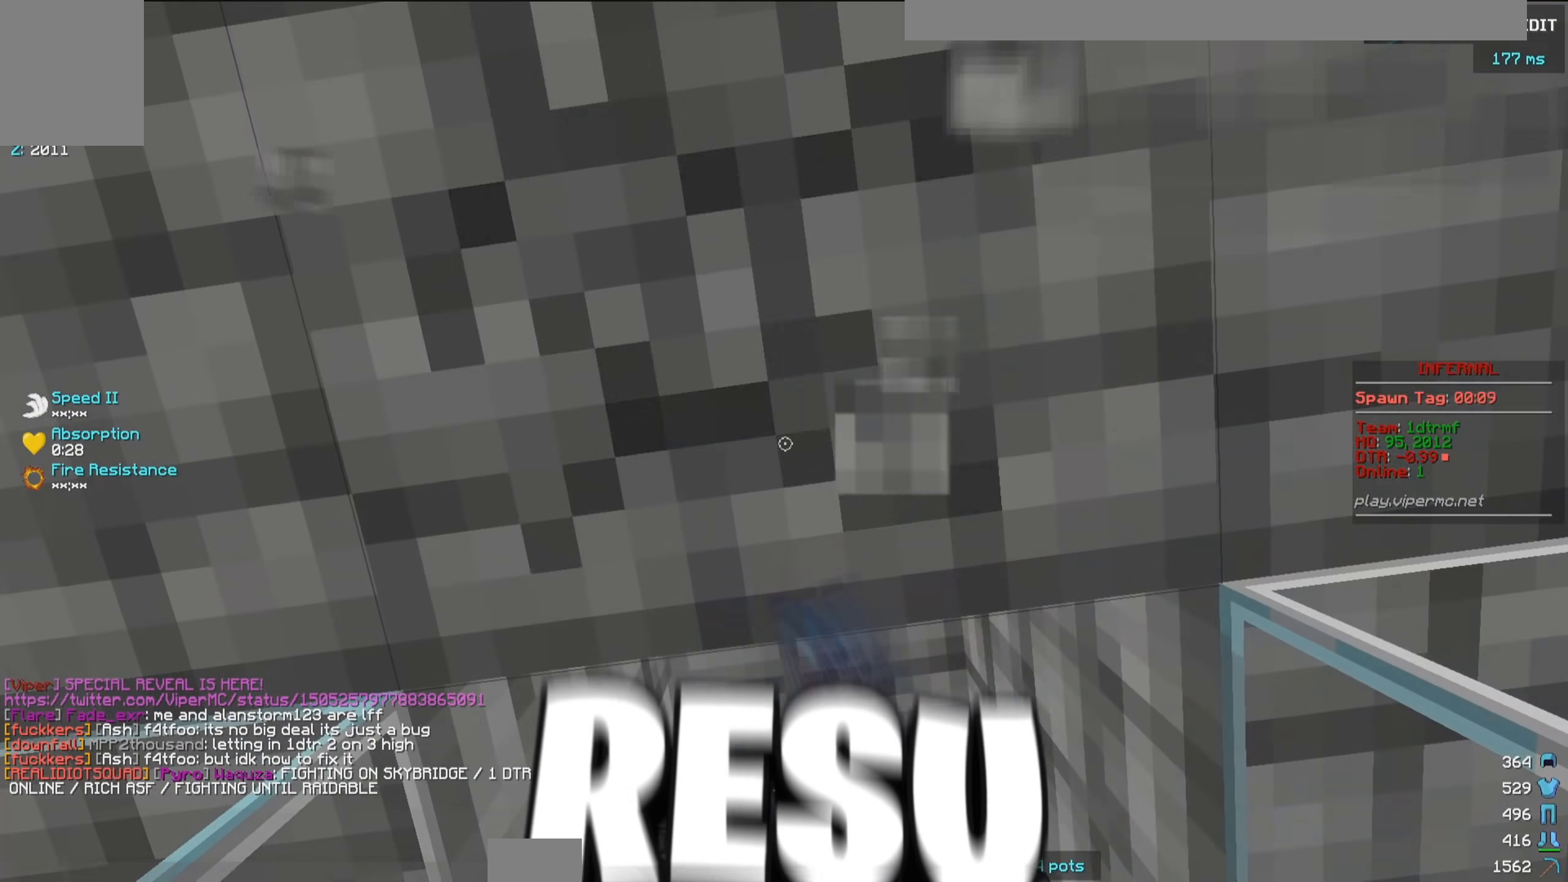
{"keys": ["w"], "mouse": [], "events": [[133, "w", "down"], [383, "mouse_left", "up"]]}
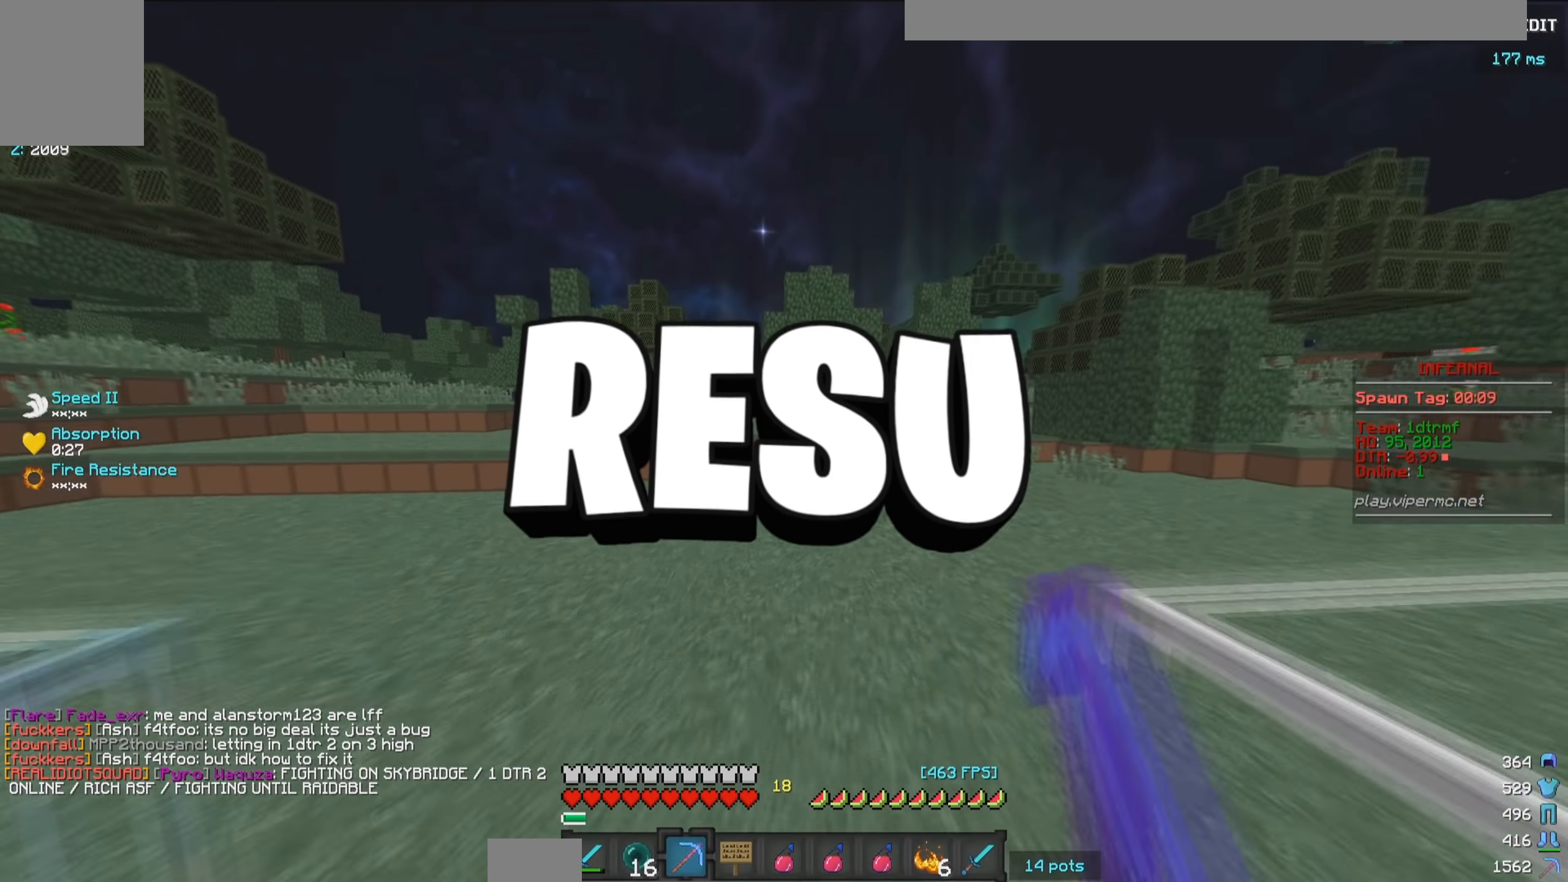
{"keys": ["w"], "mouse": [], "events": []}